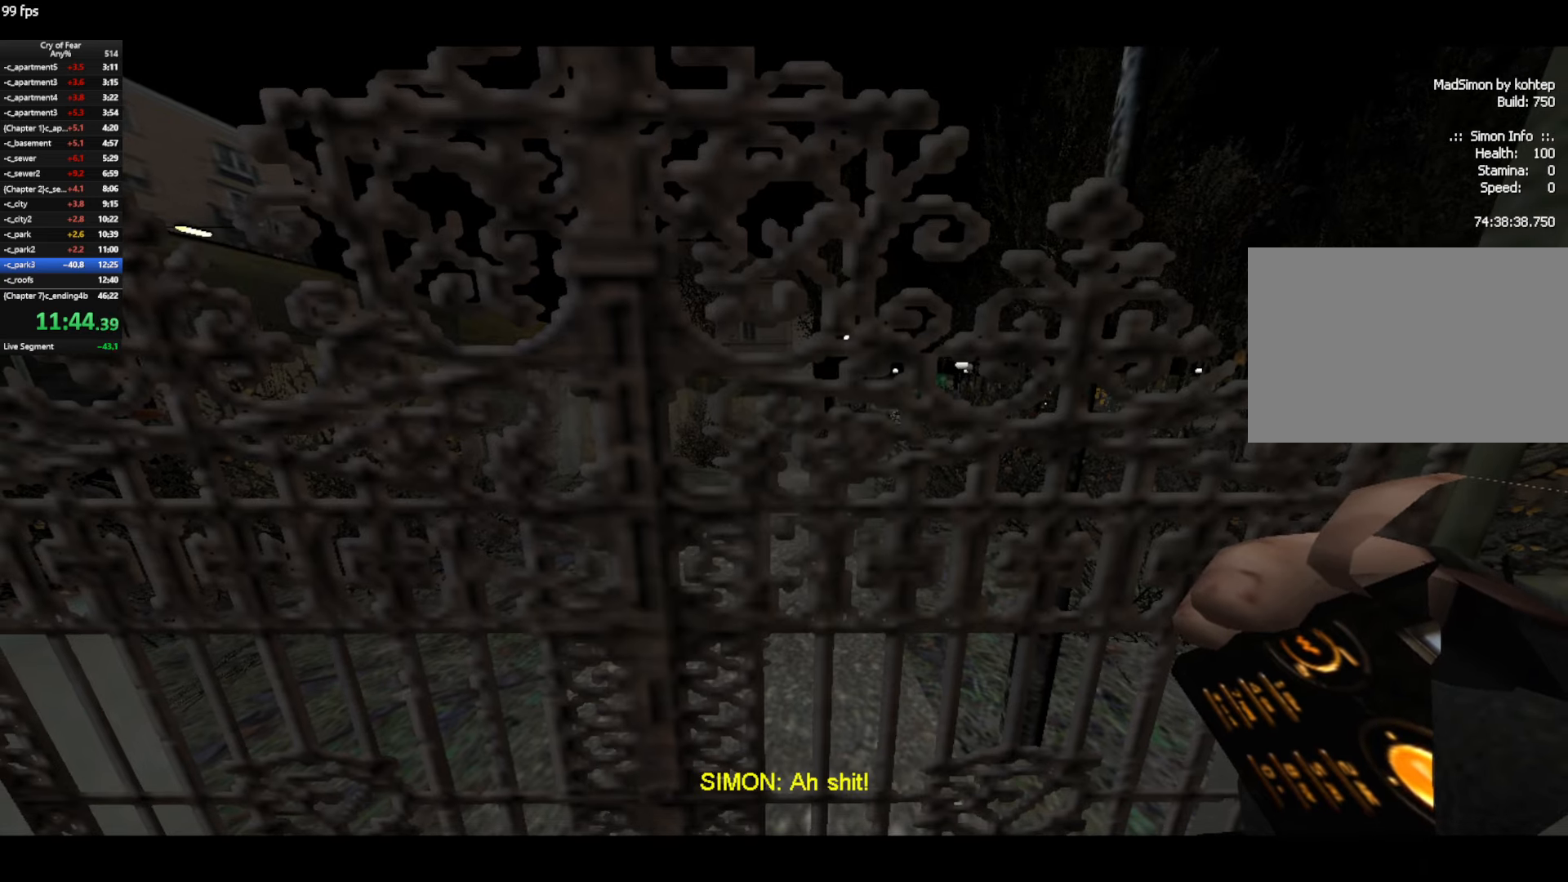
Gameplay with keyboard and mouse; each line is a JSON object with the keys and mouse buttons held at the frame after it. "events" lists presses ("down") and releases ("up") of "a", "alt", "c", "ctrl", "d", "e", "q", "s", "shift", "space", "tab", "w", "x", "z", "mouse_left", "mouse_middle", "mouse_right", "mouse_mb4", "mouse_wheel_up" and "mouse_wheel_down" between this image and that frame as [ms after this image, input, new state], when the widget could be followed in between. "mouse_left", "mouse_middle", "mouse_right", "mouse_mb4", "mouse_wheel_up", "mouse_wheel_down" = the "left", "middle", "right", "mb4", "wheel_up", "wheel_down" buttons of the "mouse" list. No other keys are recorded. Not read: mouse_move.
{"keys": ["w"], "mouse": [], "events": [[383, "w", "down"]]}
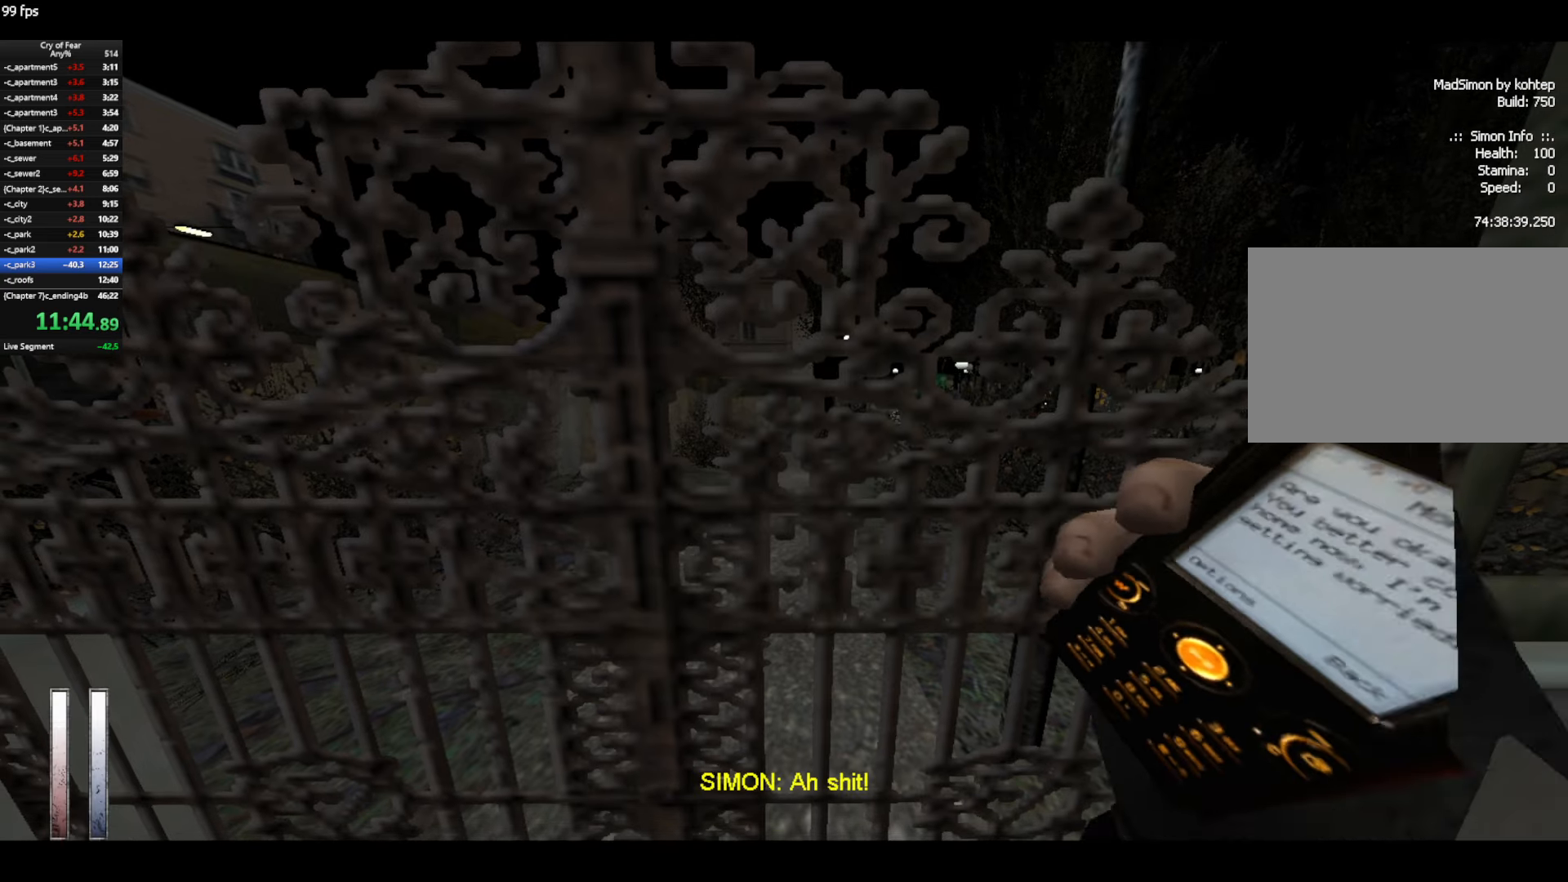
{"keys": ["w"], "mouse": [], "events": [[116, "e", "down"], [166, "e", "up"], [216, "w", "up"], [316, "w", "down"], [400, "e", "down"], [450, "e", "up"]]}
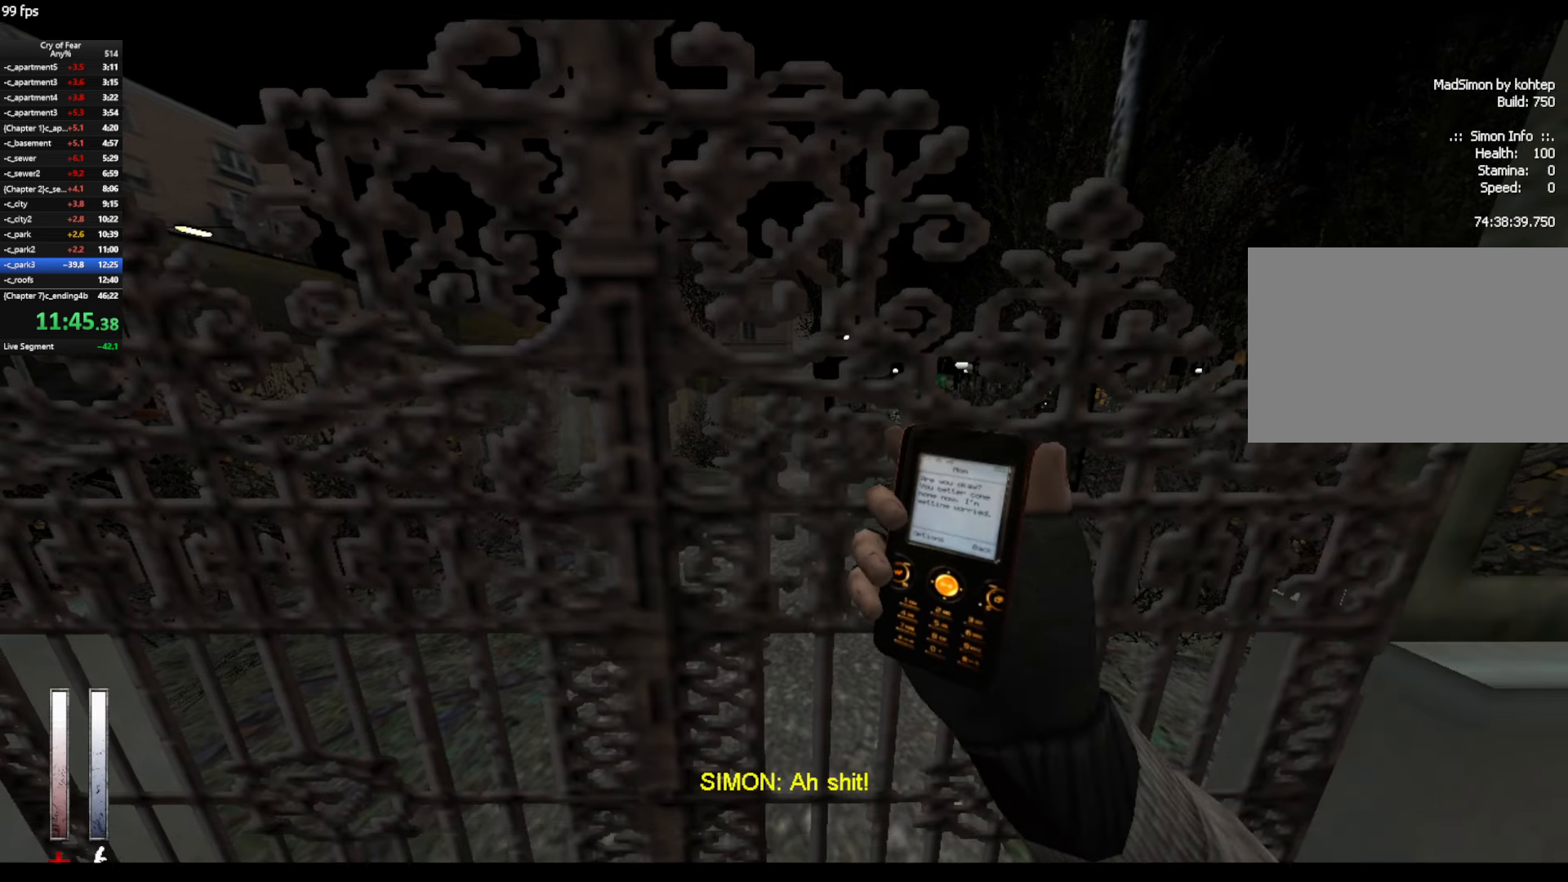
{"keys": ["e", "w"], "mouse": [], "events": [[50, "e", "down"], [133, "e", "up"], [183, "e", "down"], [233, "e", "up"], [283, "w", "up"], [333, "e", "down"], [366, "e", "up"], [366, "w", "down"], [466, "e", "down"]]}
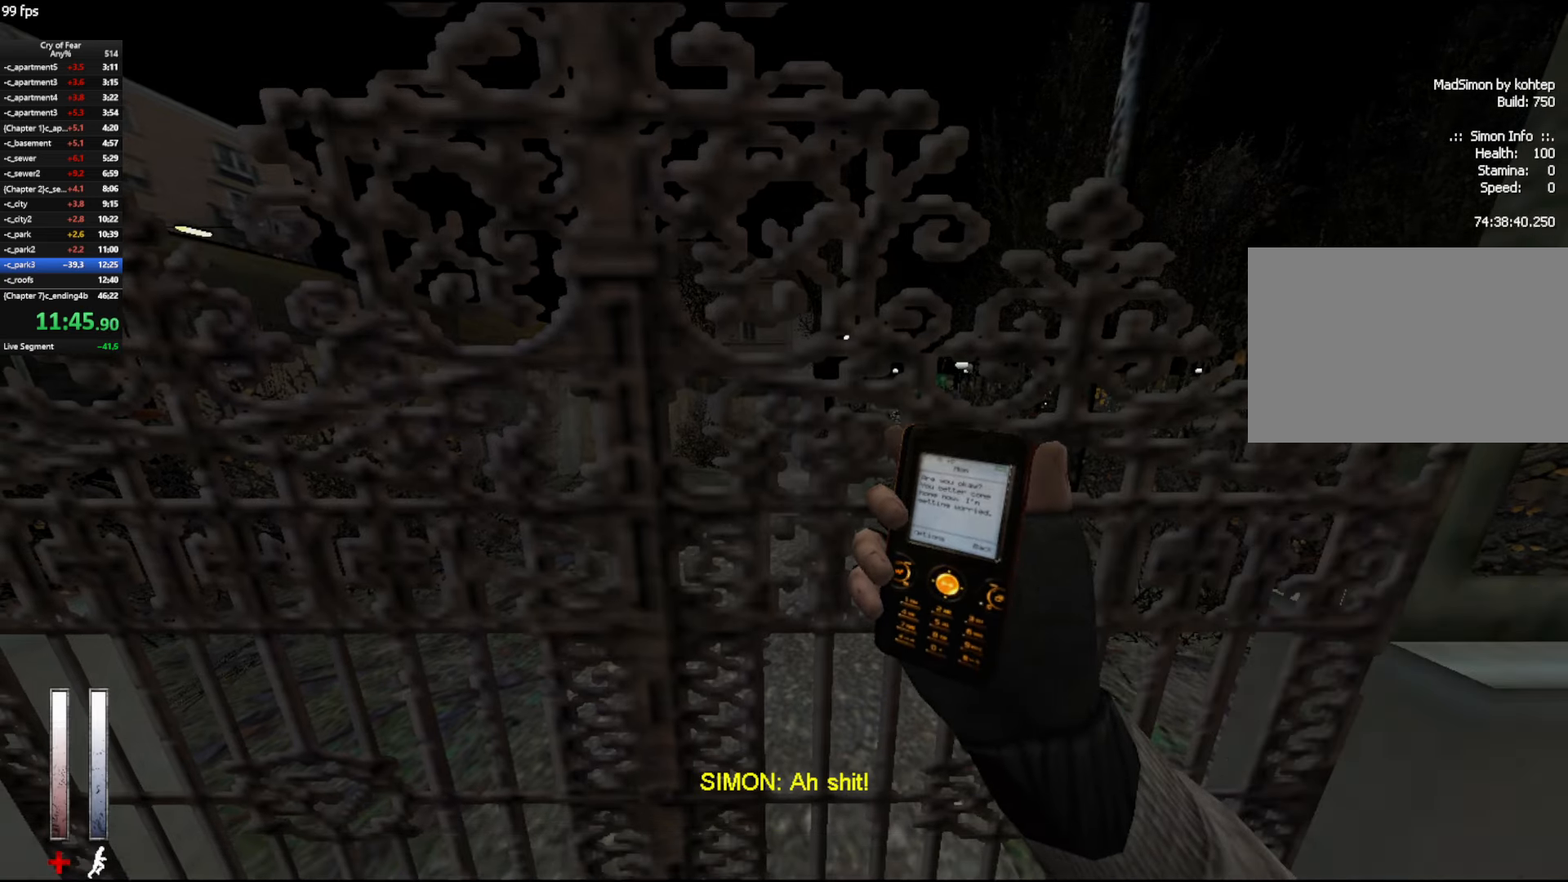
{"keys": ["w"], "mouse": [], "events": [[16, "e", "up"], [116, "e", "down"], [150, "e", "up"], [200, "e", "down"], [250, "e", "up"]]}
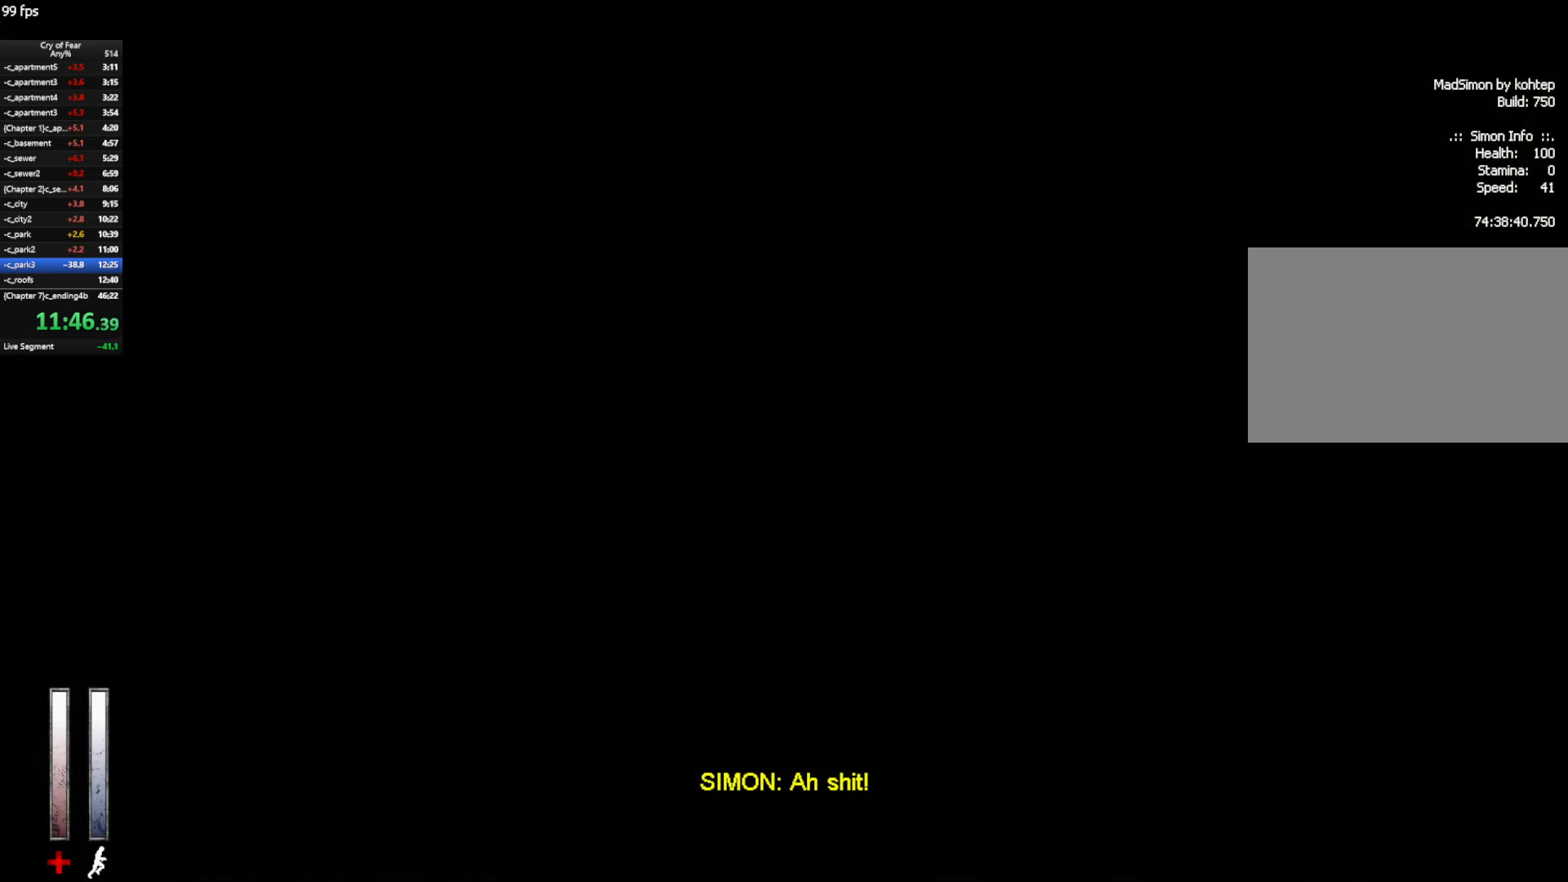
{"keys": ["w"], "mouse": [], "events": []}
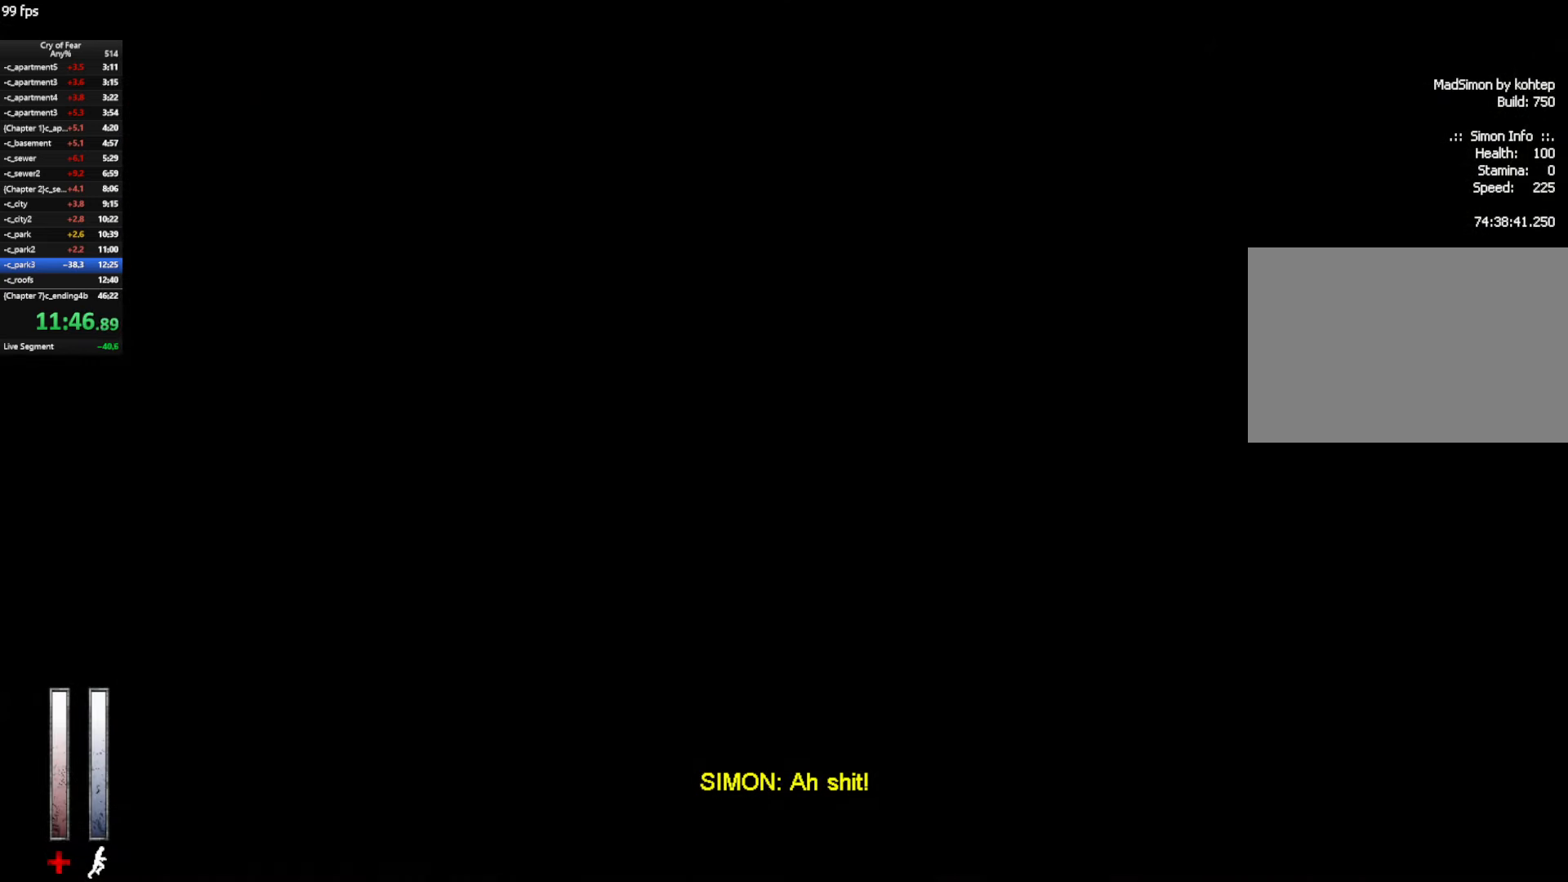
{"keys": ["w"], "mouse": [], "events": []}
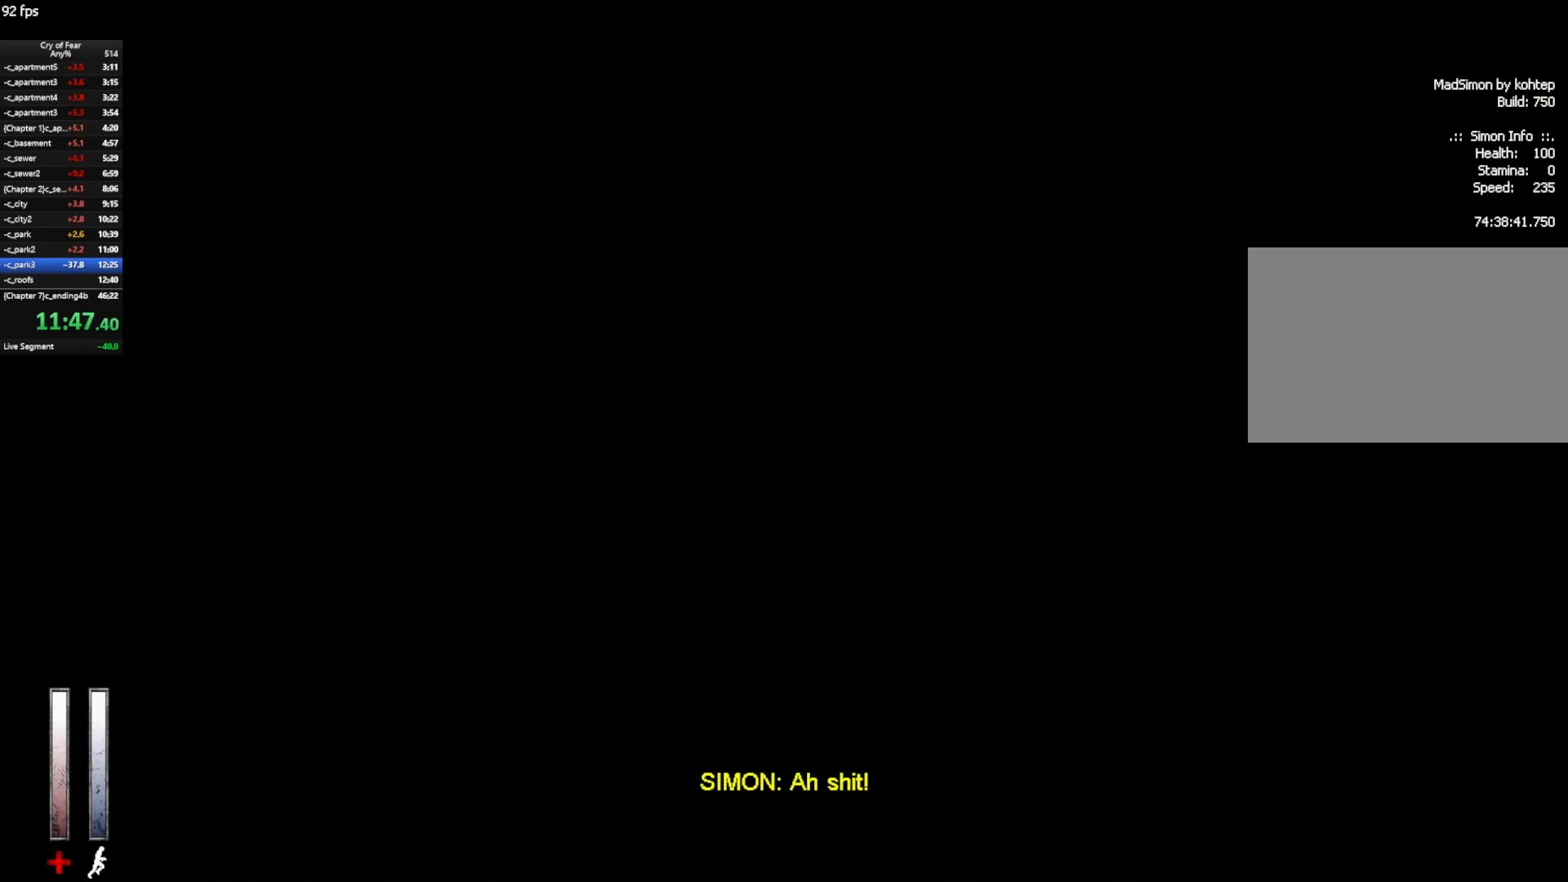
{"keys": ["w"], "mouse": [], "events": [[16, "a", "down"], [100, "a", "up"]]}
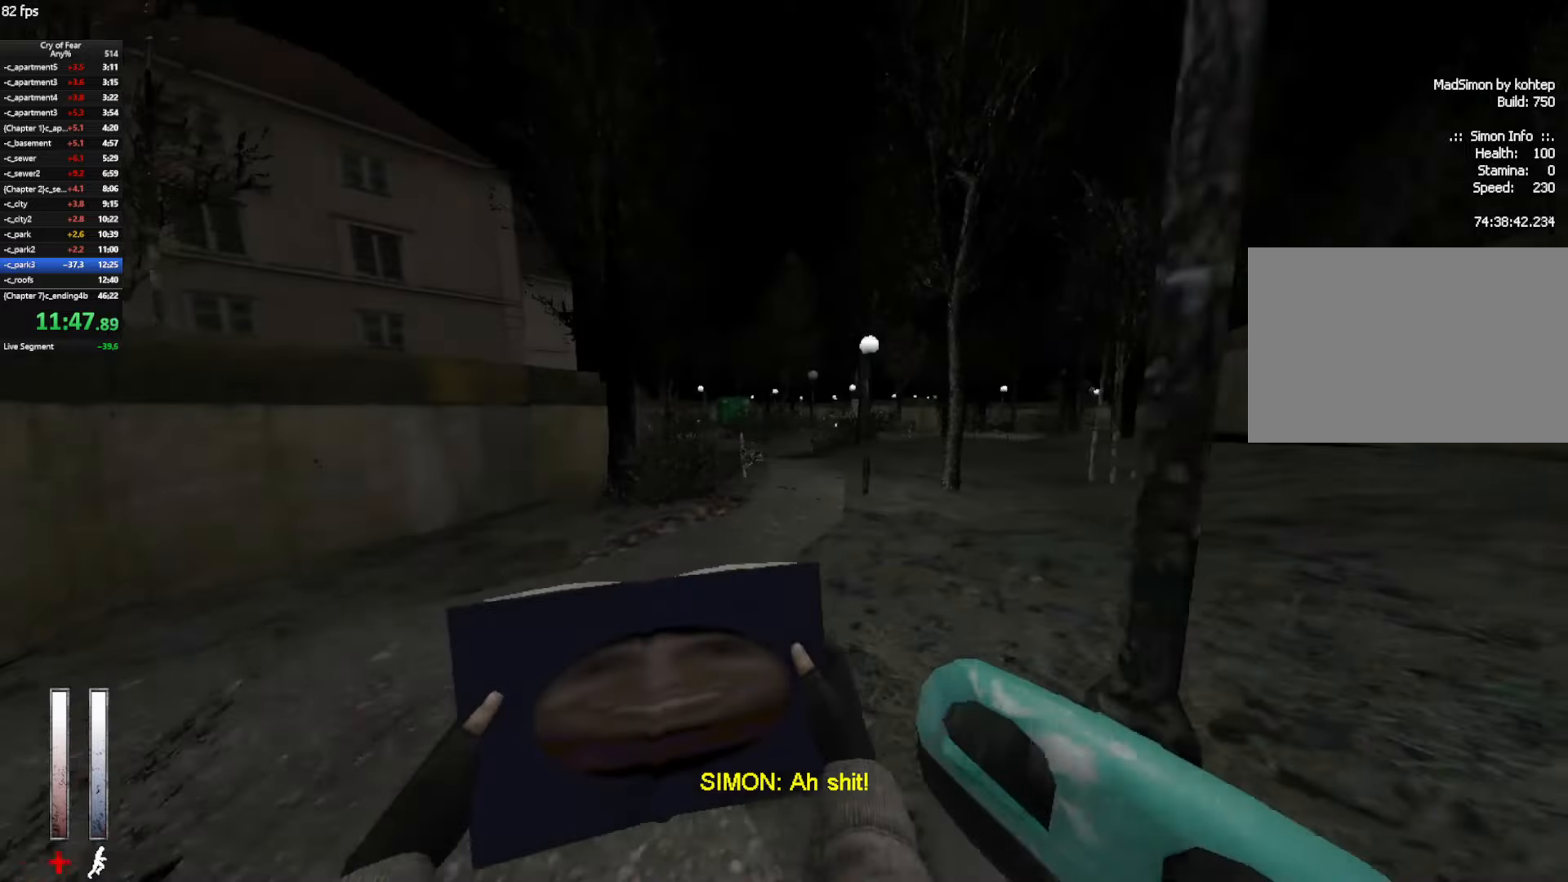
{"keys": ["a", "ctrl"], "mouse": [], "events": [[33, "d", "down"], [33, "space", "down"], [83, "ctrl", "down"], [117, "w", "up"], [217, "space", "up"], [450, "a", "down"], [450, "d", "up"]]}
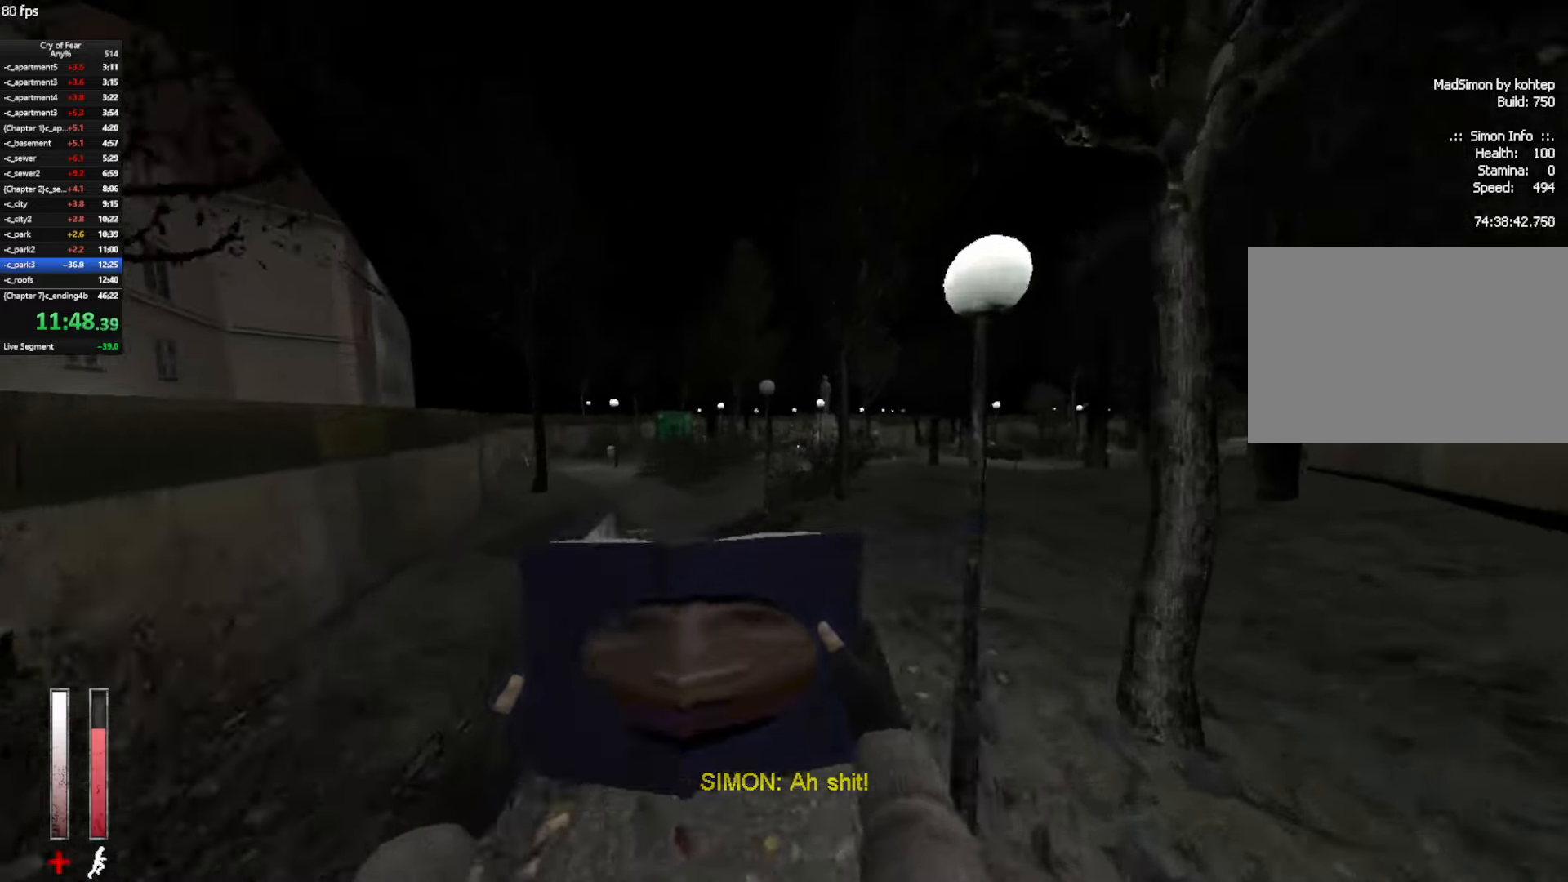
{"keys": ["a", "ctrl", "d"], "mouse": [], "events": [[283, "mouse_wheel_up", "down"], [467, "d", "down"], [467, "mouse_wheel_up", "up"]]}
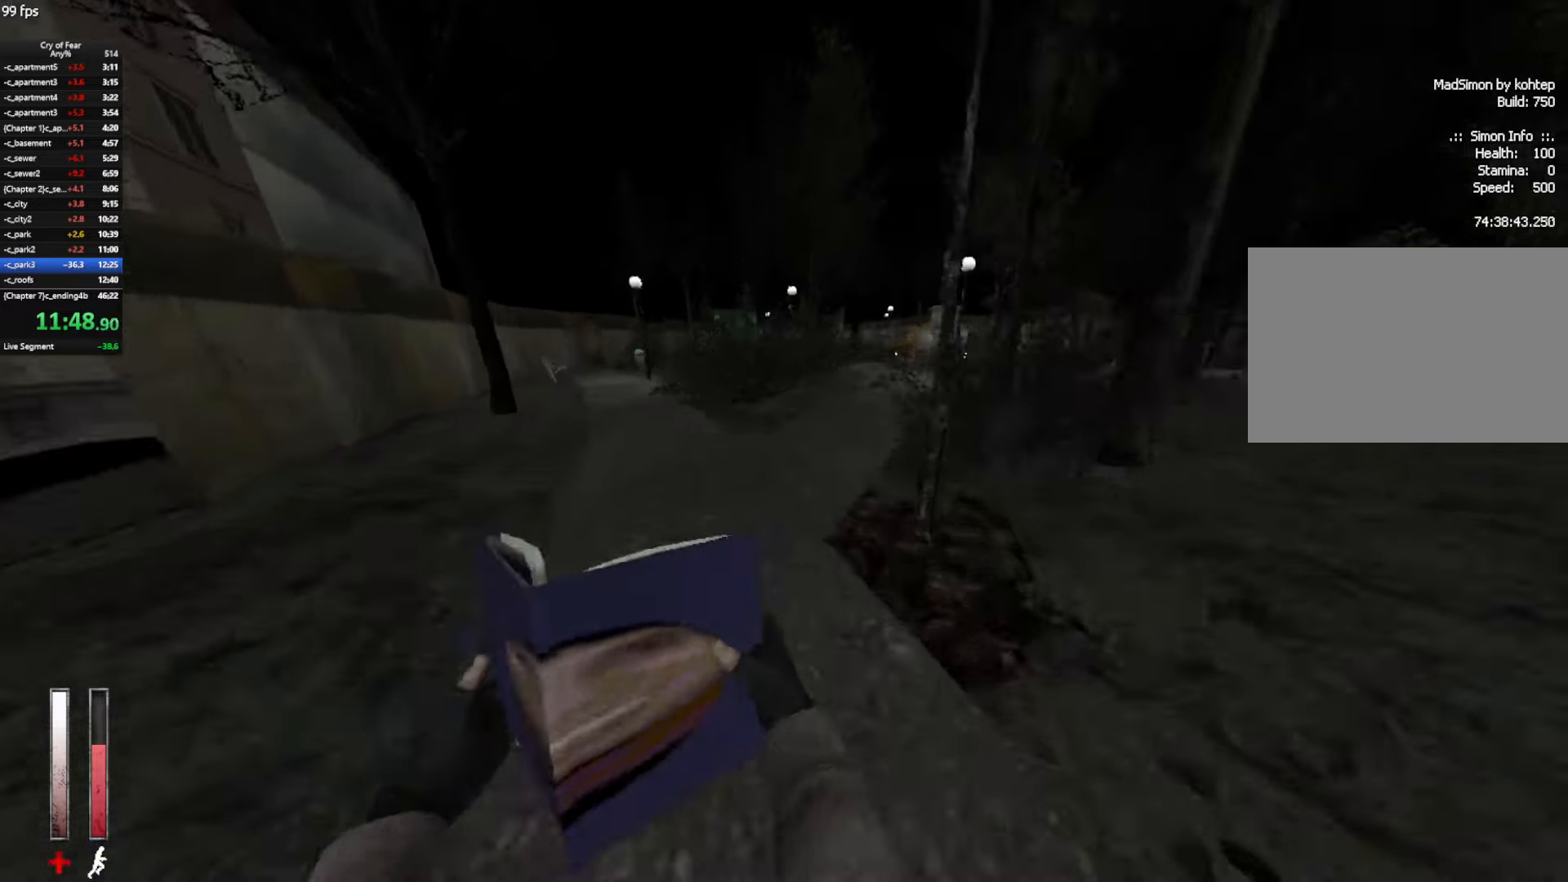
{"keys": ["d"], "mouse": ["wheel_up"], "events": [[17, "a", "up"], [67, "ctrl", "up"], [383, "mouse_wheel_up", "down"]]}
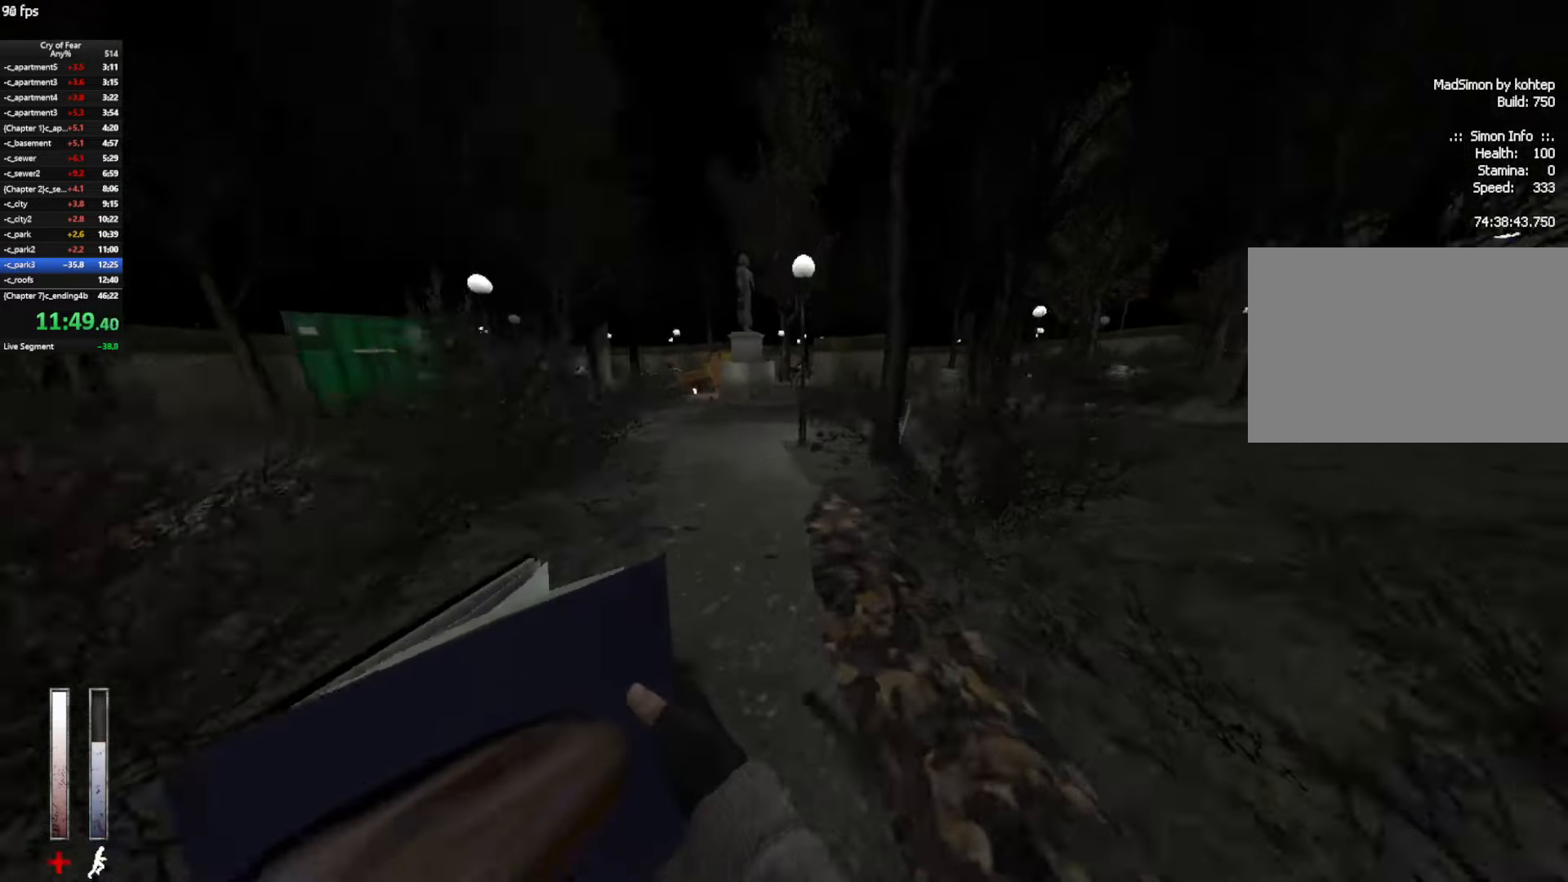
{"keys": ["a", "ctrl"], "mouse": [], "events": [[83, "a", "down"], [117, "d", "up"], [117, "mouse_wheel_up", "up"], [450, "ctrl", "down"]]}
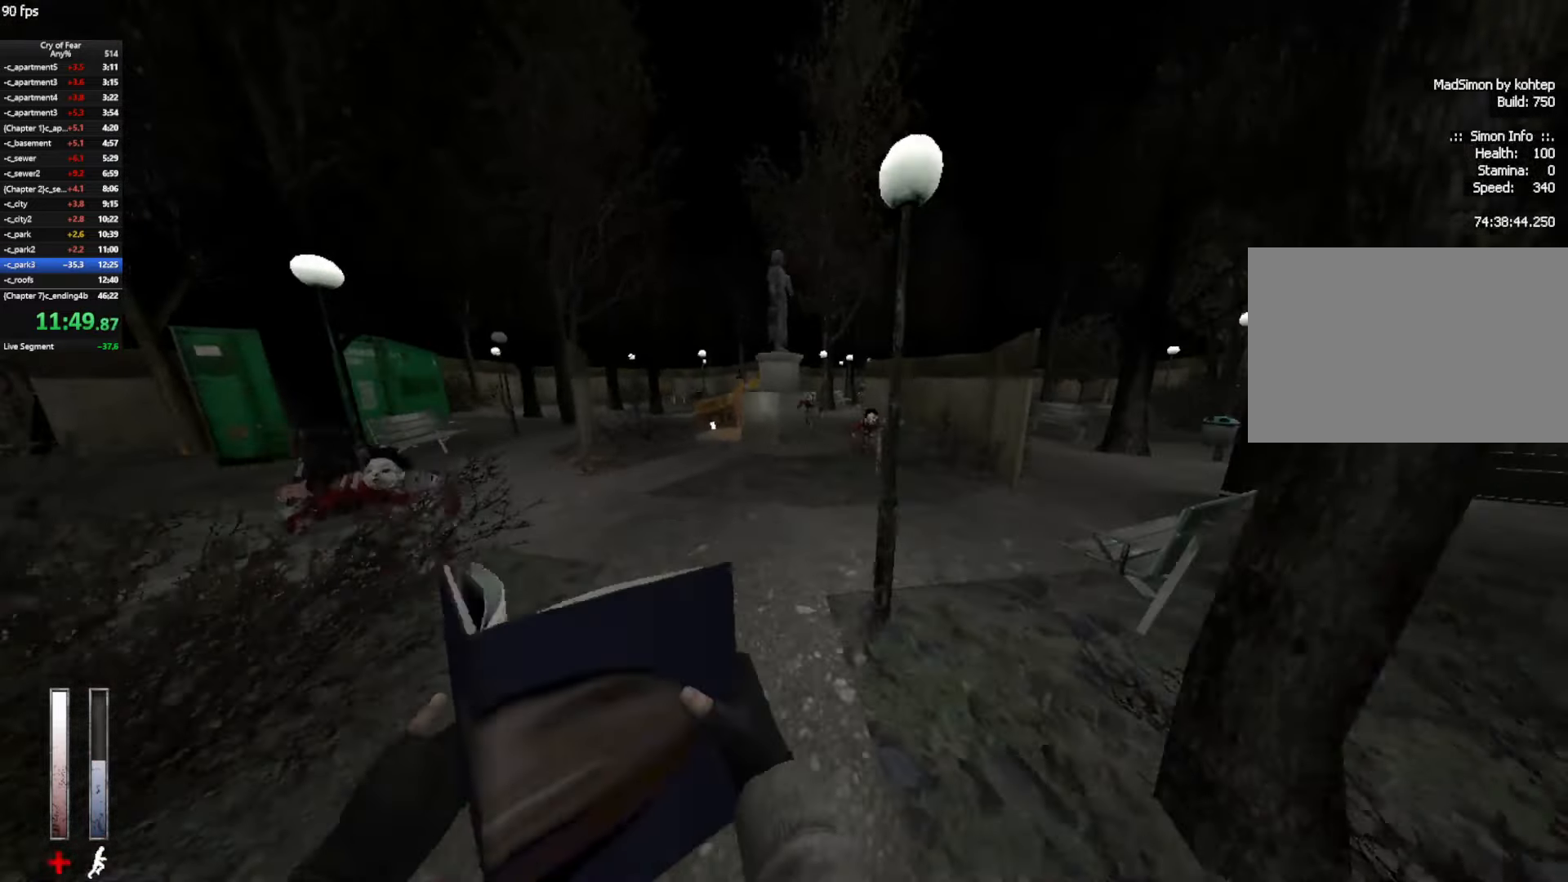
{"keys": ["w"], "mouse": ["left"], "events": [[183, "w", "down"], [233, "ctrl", "up"], [283, "a", "up"], [467, "mouse_left", "down"]]}
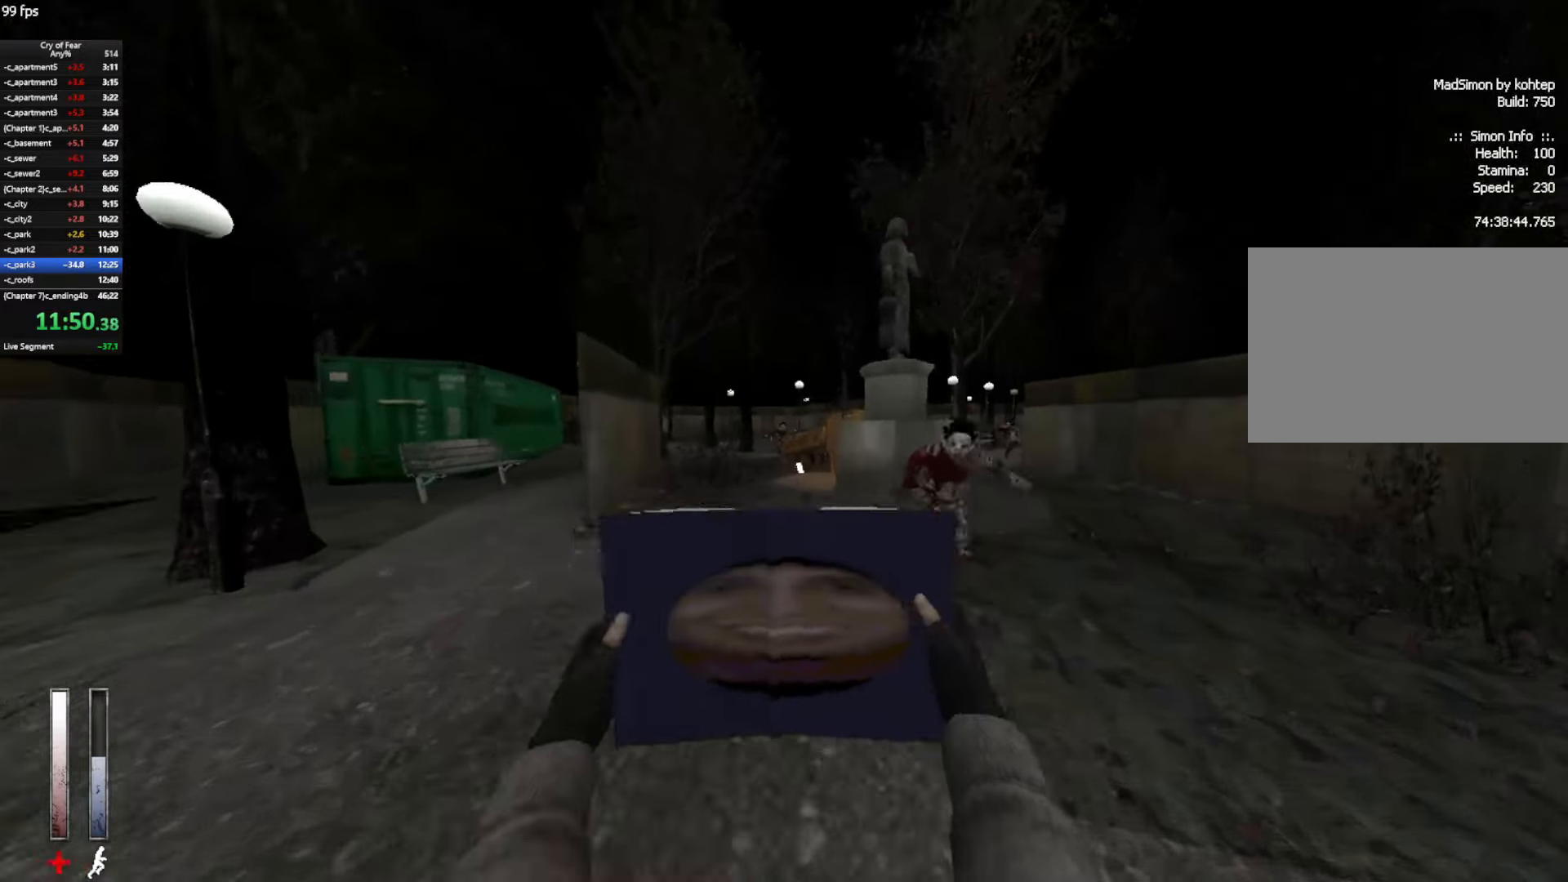
{"keys": ["w"], "mouse": ["left", "mb4"], "events": [[67, "a", "down"], [117, "a", "up"], [383, "mouse_mb4", "down"]]}
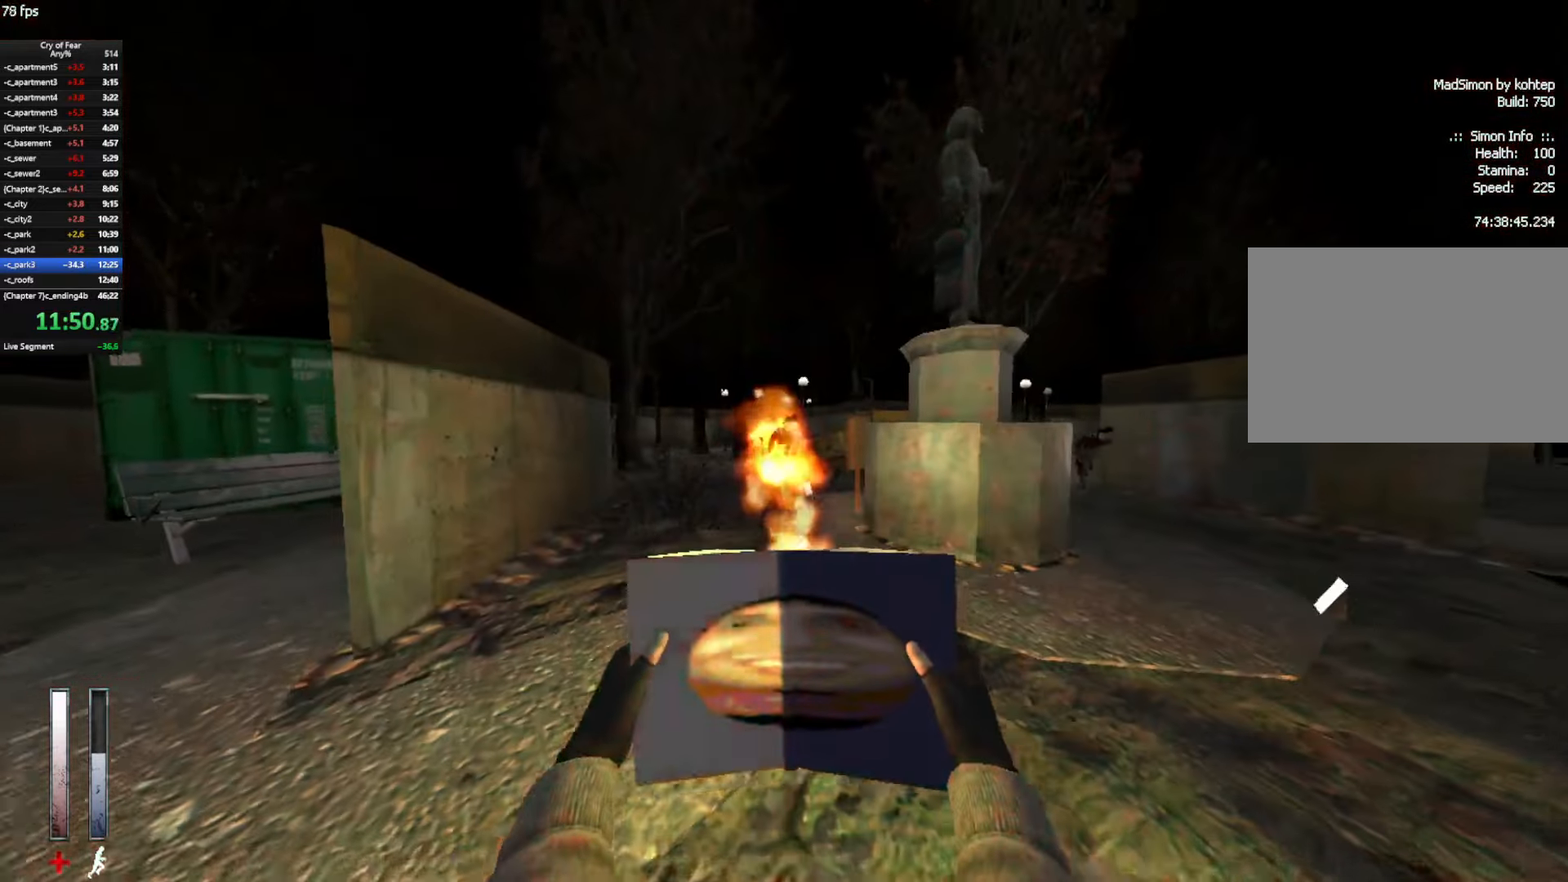
{"keys": ["w"], "mouse": [], "events": [[350, "mouse_mb4", "up"], [400, "mouse_left", "up"]]}
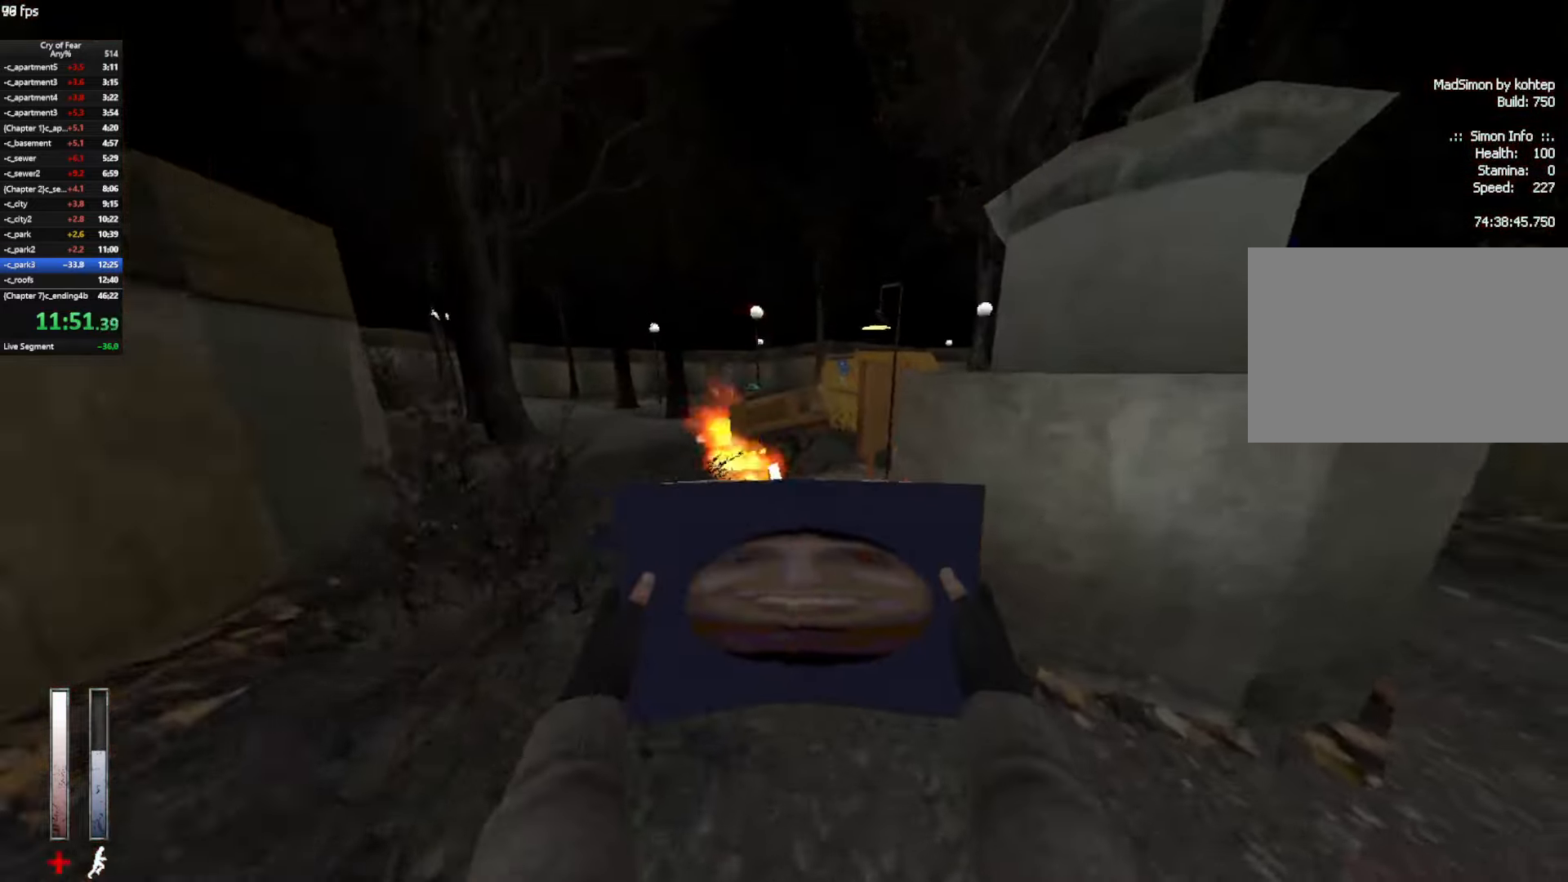
{"keys": ["w"], "mouse": [], "events": [[100, "d", "down"], [233, "d", "up"], [283, "a", "down"], [467, "a", "up"]]}
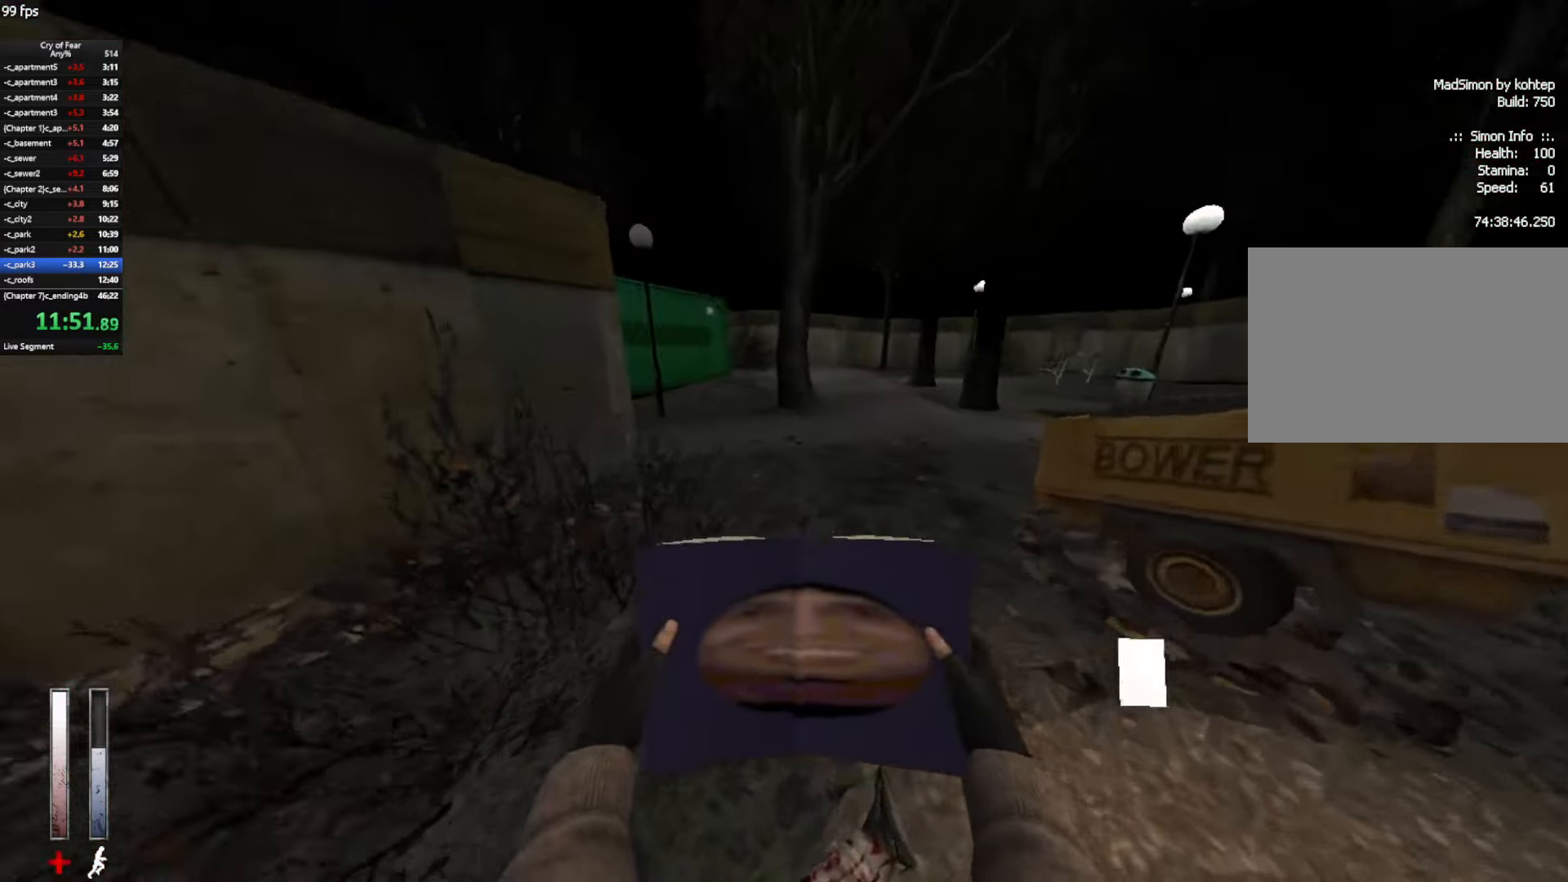
{"keys": ["w"], "mouse": [], "events": [[67, "d", "down"], [383, "d", "up"]]}
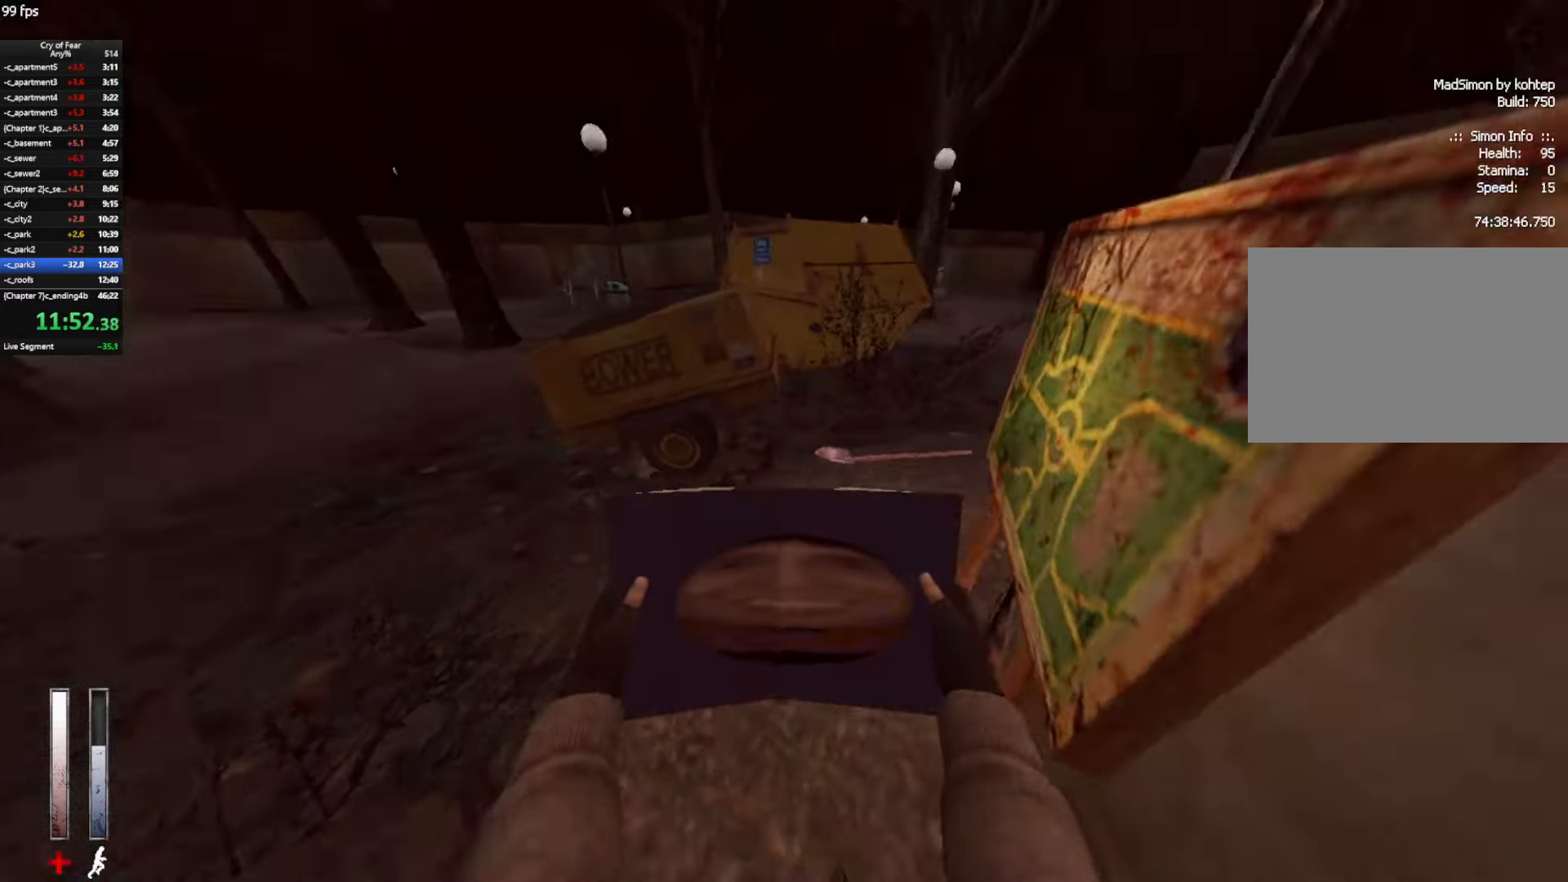
{"keys": ["w"], "mouse": [], "events": [[217, "e", "down"], [267, "e", "up"]]}
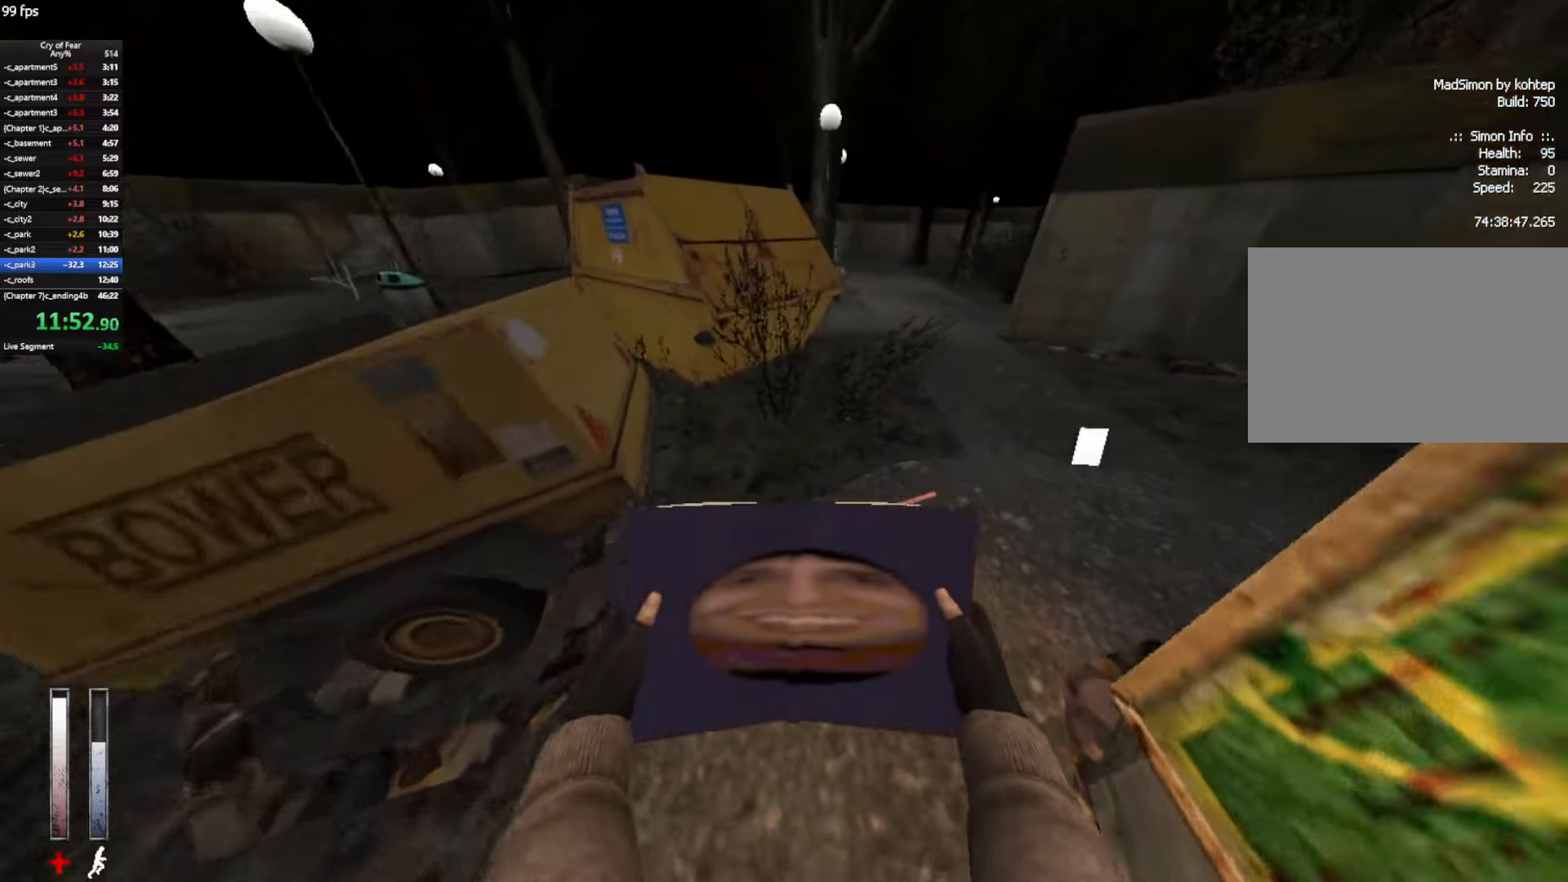
{"keys": ["w"], "mouse": ["mb4"], "events": [[50, "e", "down"], [134, "e", "up"], [284, "mouse_mb4", "down"]]}
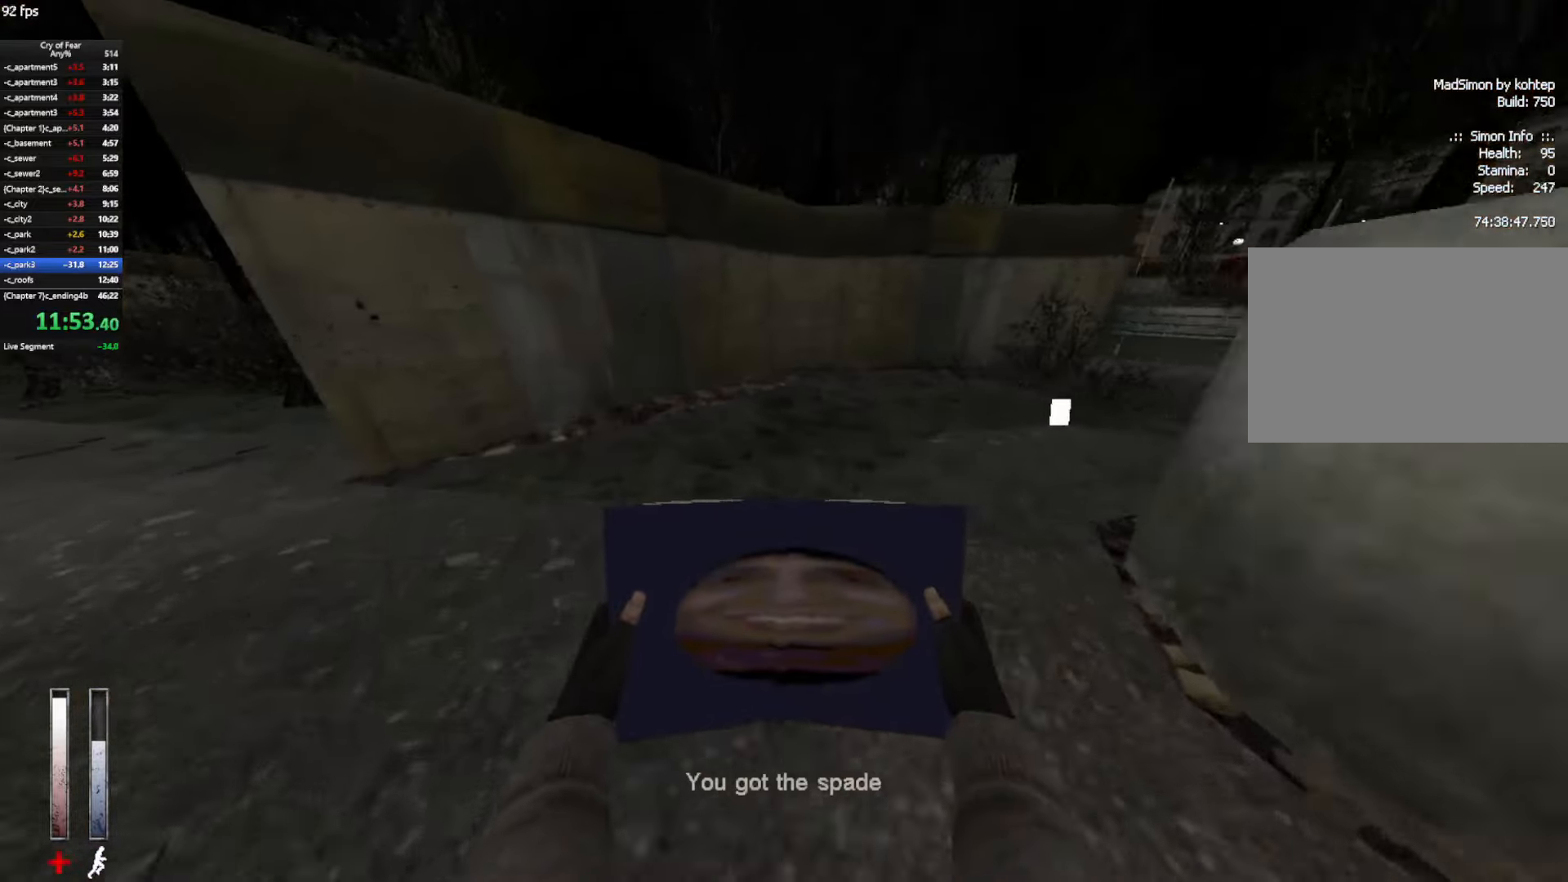
{"keys": ["w"], "mouse": ["left"], "events": [[100, "mouse_mb4", "up"], [150, "mouse_left", "down"]]}
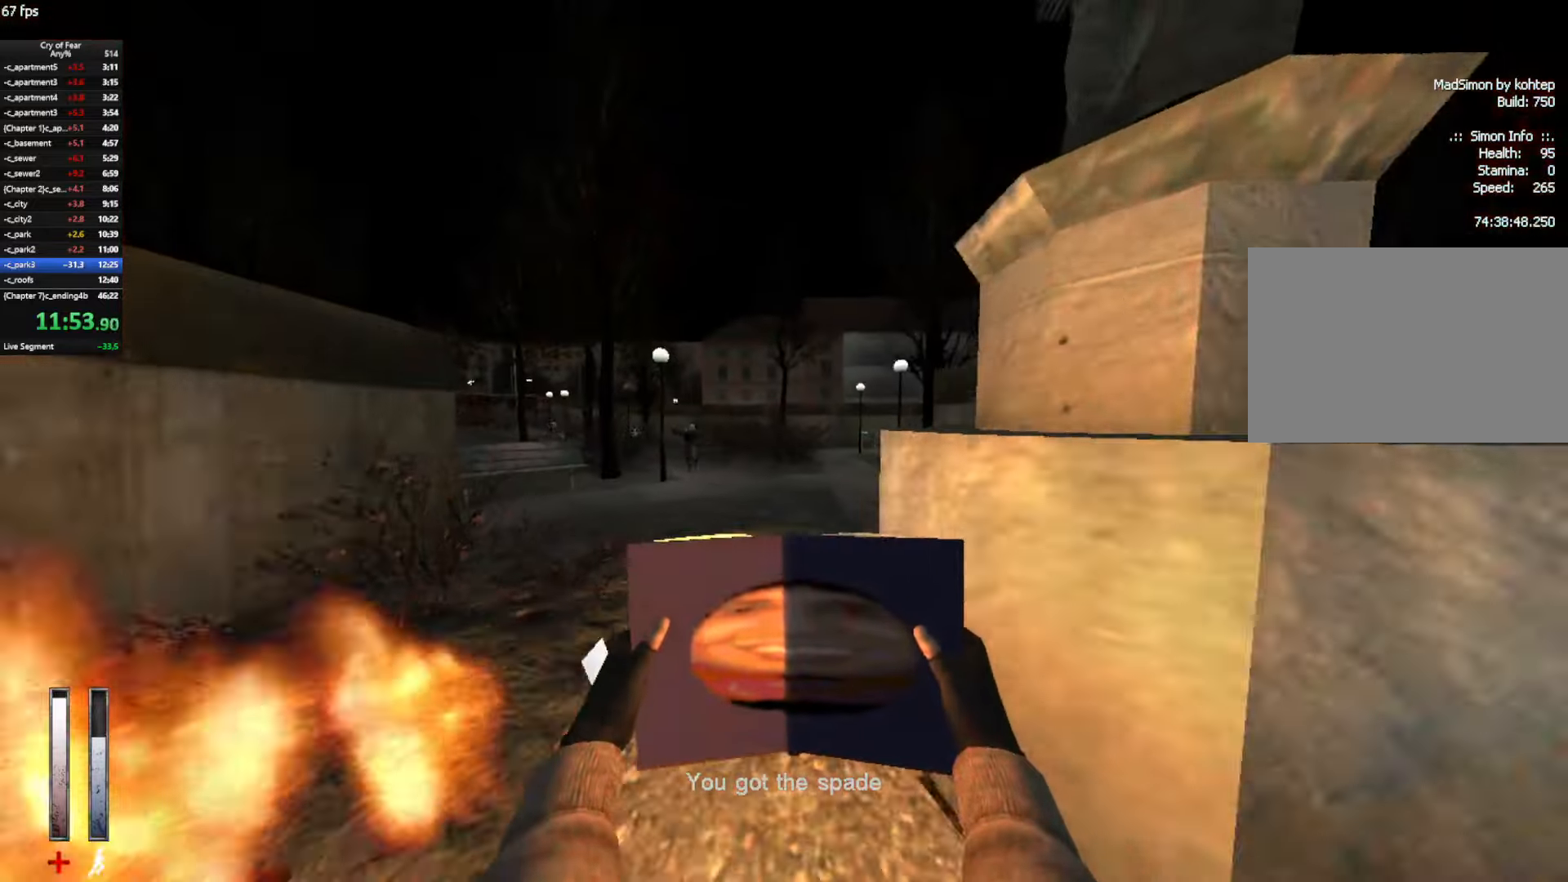
{"keys": ["d", "w"], "mouse": ["left"], "events": [[450, "d", "down"]]}
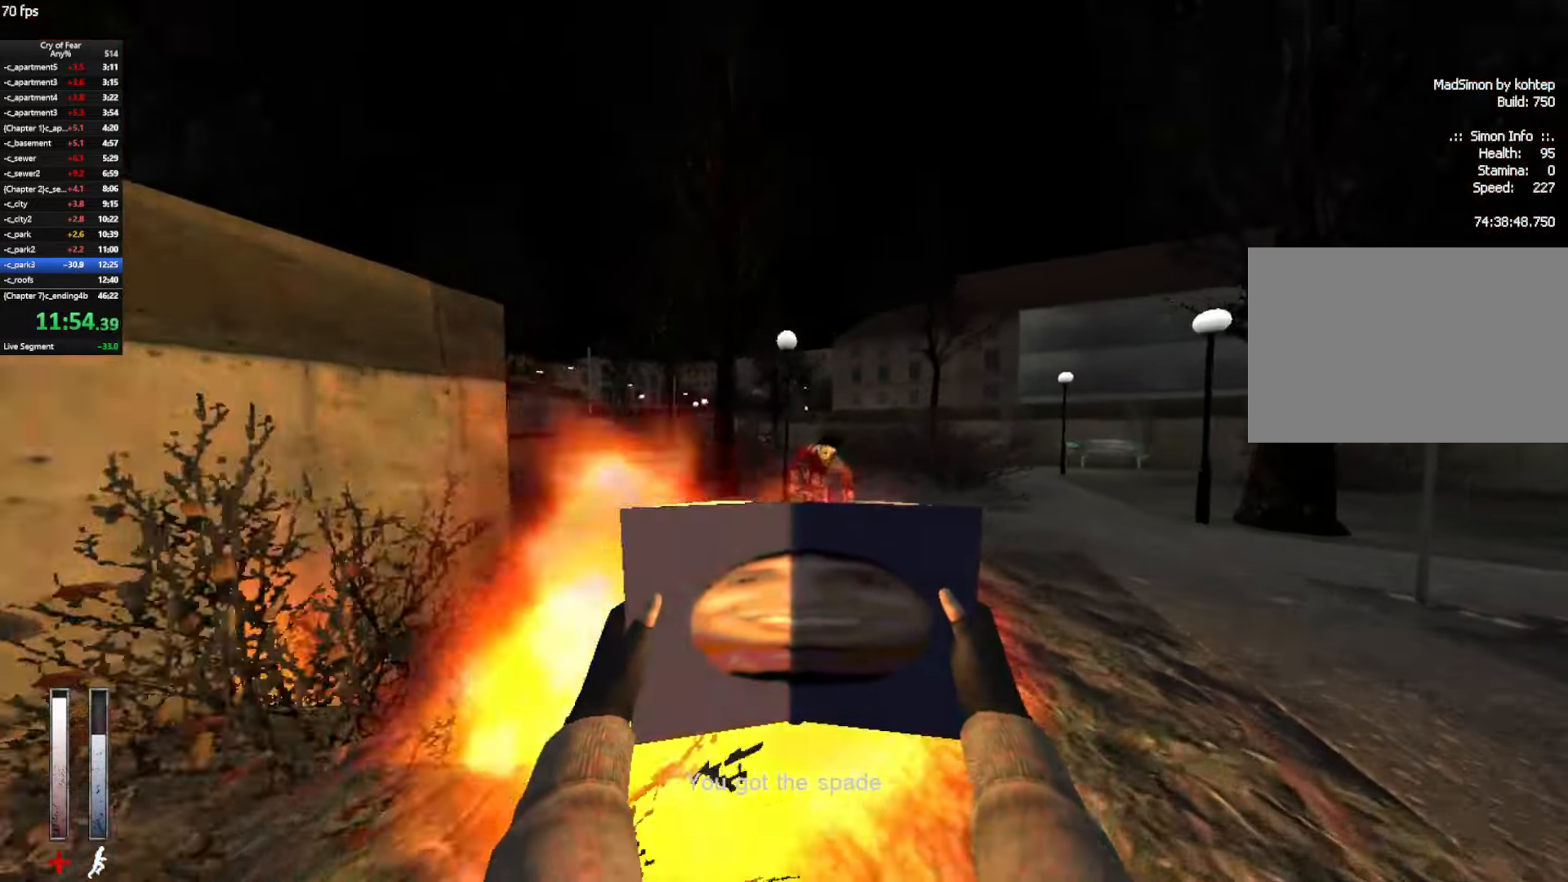
{"keys": ["ctrl", "d", "space", "w"], "mouse": [], "events": [[234, "d", "up"], [284, "mouse_left", "up"], [417, "space", "down"], [467, "ctrl", "down"], [467, "d", "down"]]}
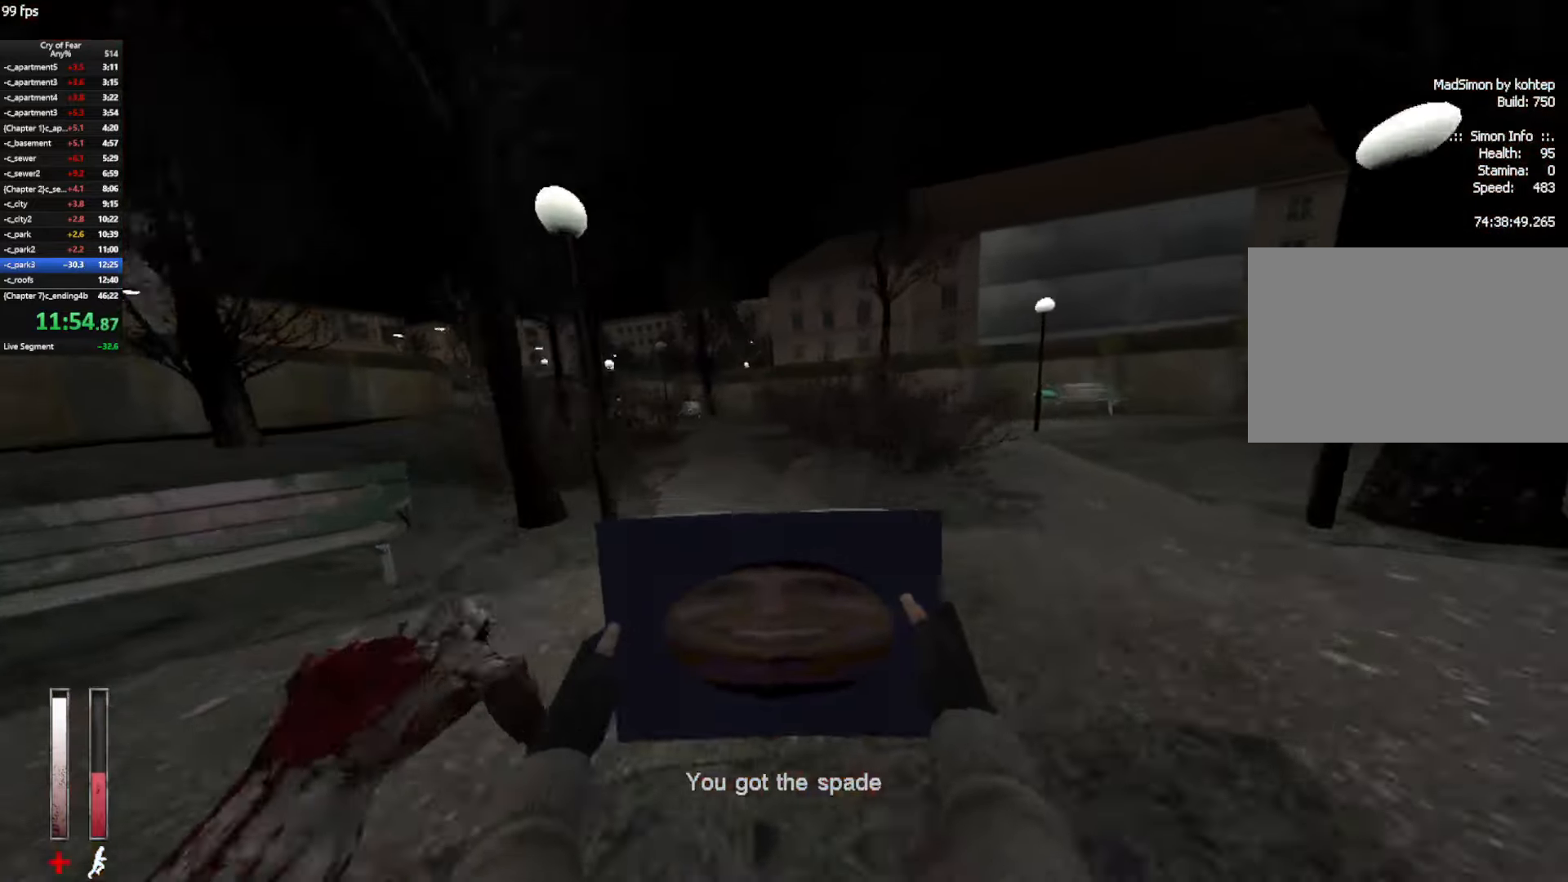
{"keys": ["a", "ctrl"], "mouse": [], "events": [[67, "a", "down"], [67, "d", "up"], [67, "space", "up"], [100, "ctrl", "up"], [100, "w", "up"], [400, "ctrl", "down"]]}
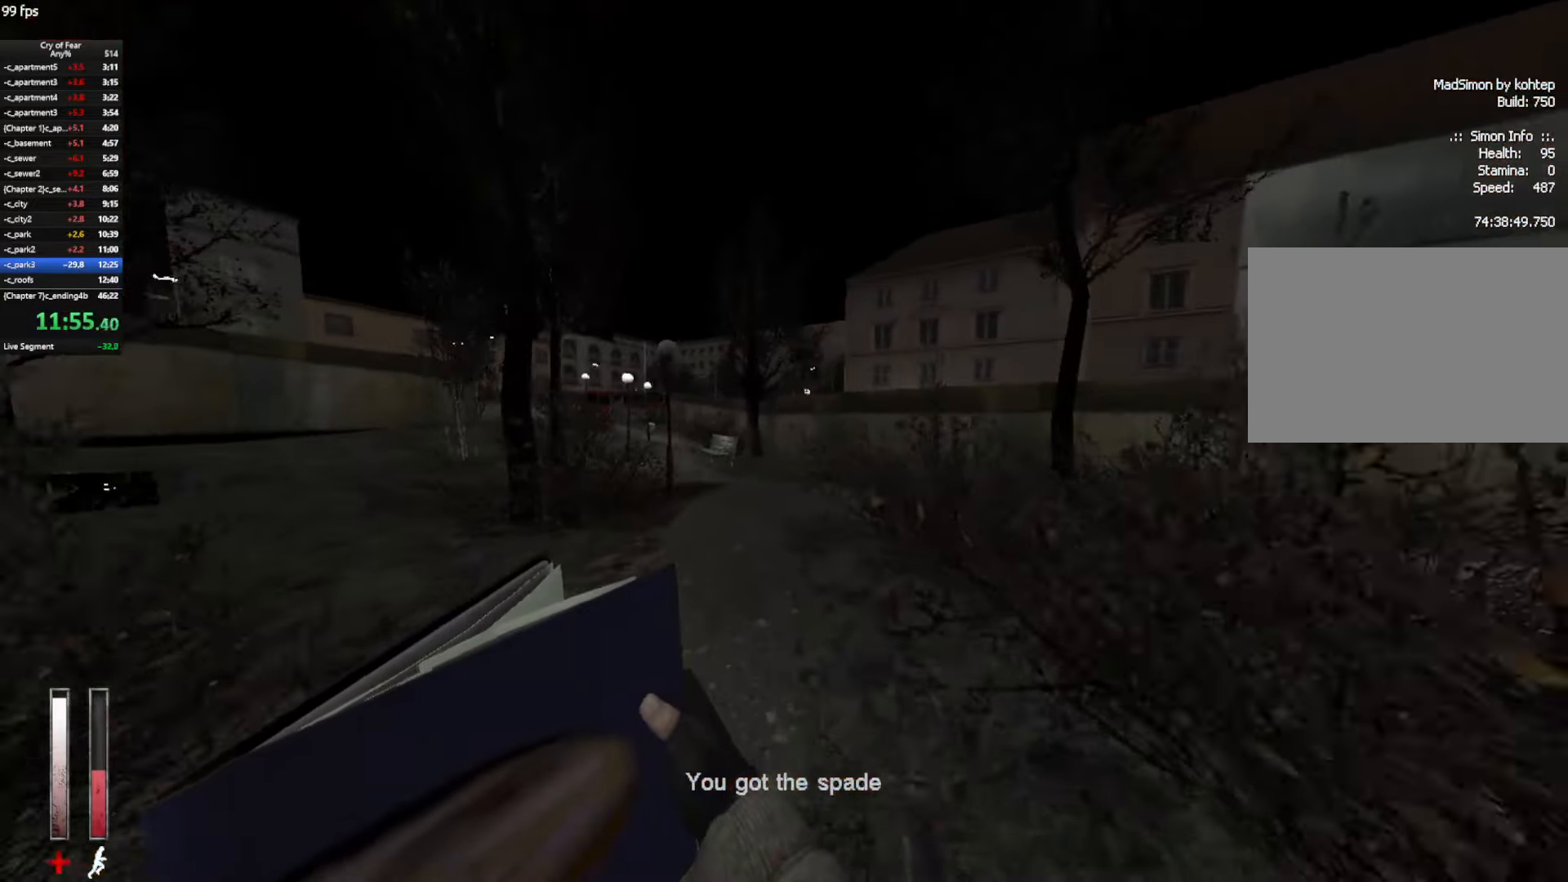
{"keys": ["a", "ctrl"], "mouse": [], "events": [[84, "mouse_wheel_up", "down"], [317, "mouse_wheel_up", "up"]]}
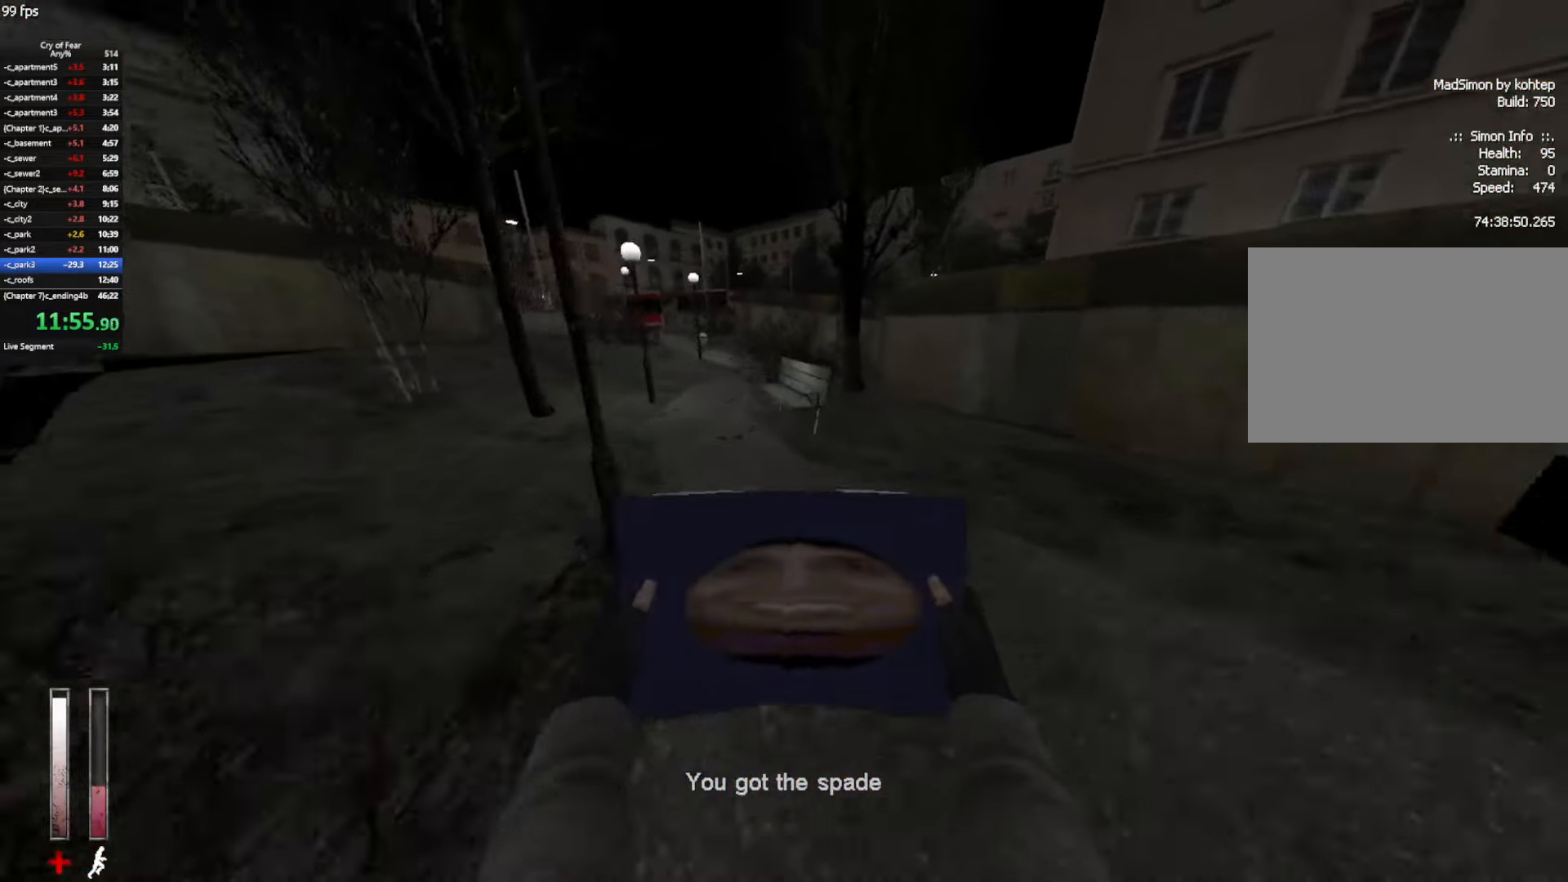
{"keys": ["a", "ctrl", "d"], "mouse": [], "events": [[234, "mouse_wheel_up", "down"], [467, "d", "down"], [467, "mouse_wheel_up", "up"]]}
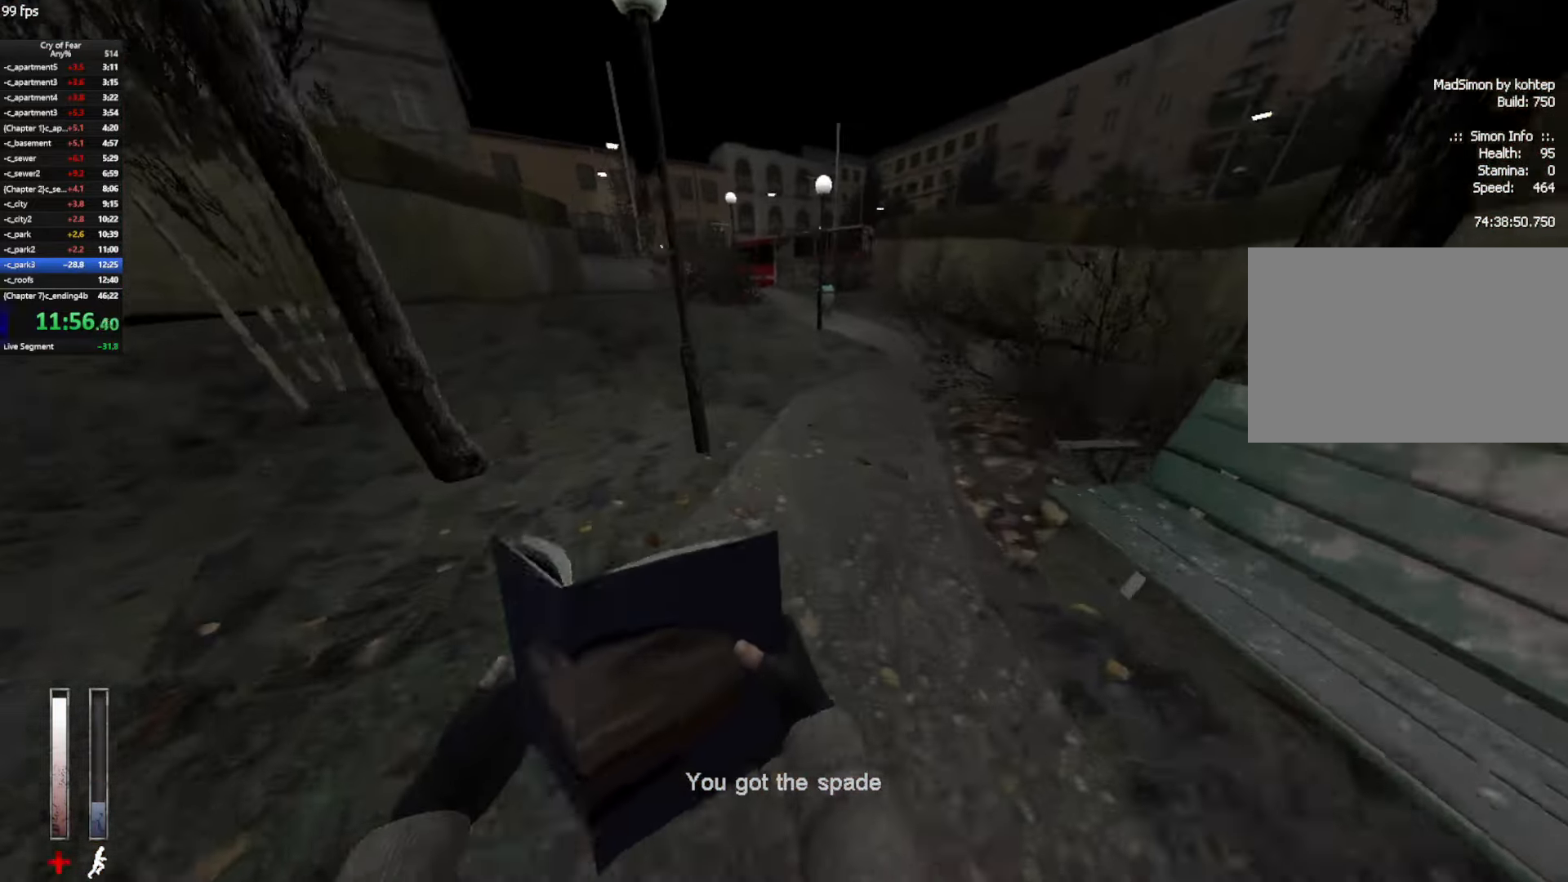
{"keys": ["a", "ctrl"], "mouse": ["wheel_up"], "events": [[17, "a", "up"], [117, "a", "down"], [150, "d", "up"], [434, "mouse_wheel_up", "down"]]}
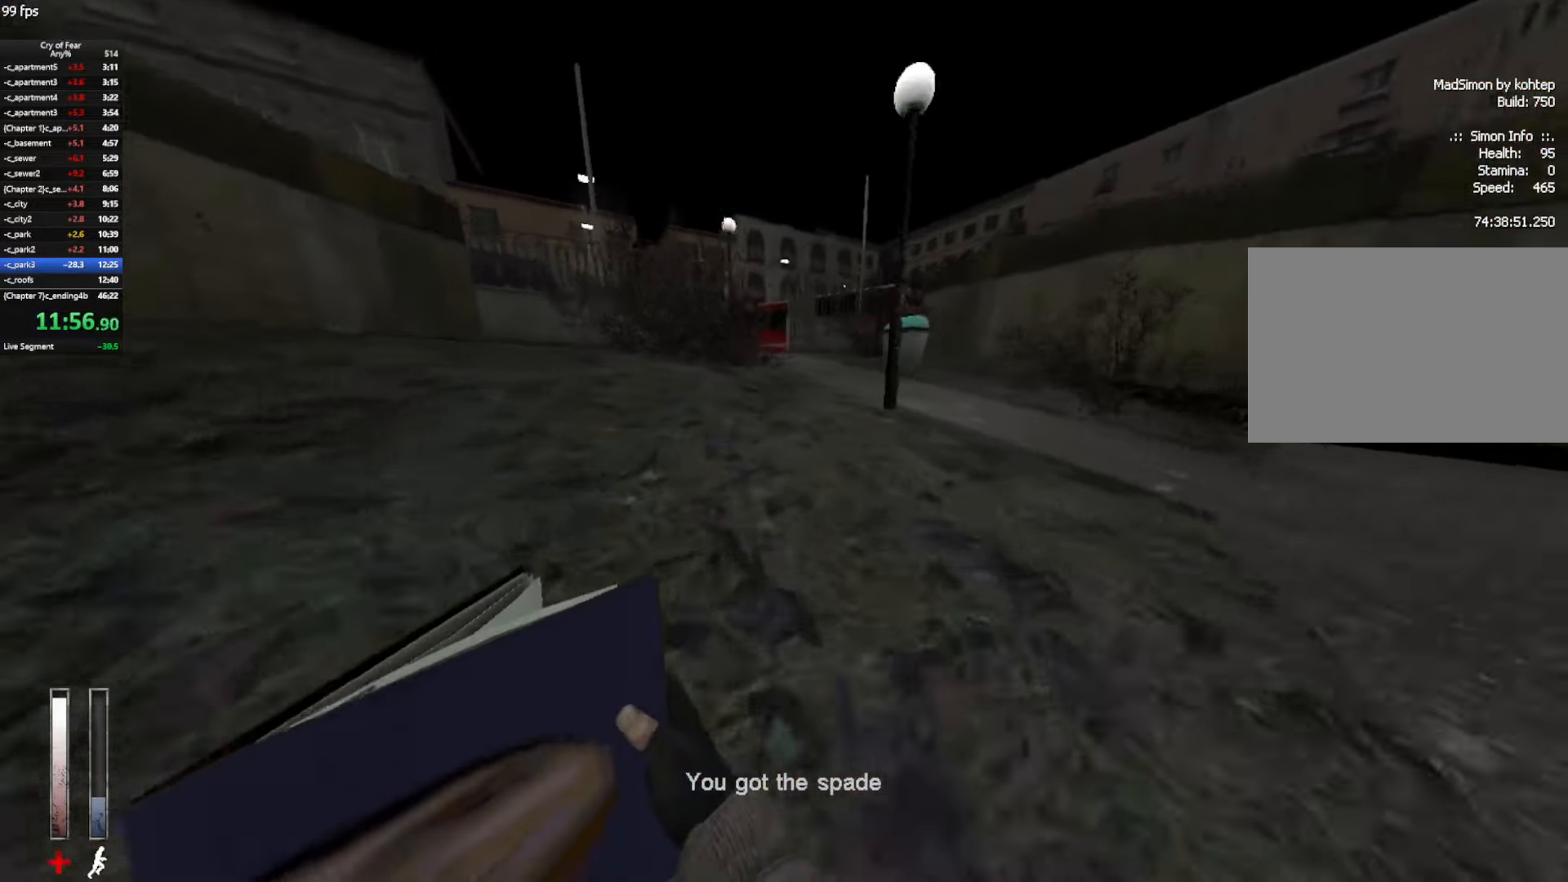
{"keys": ["ctrl", "d"], "mouse": ["wheel_up"], "events": [[167, "mouse_wheel_up", "up"], [267, "d", "down"], [317, "a", "up"], [450, "mouse_wheel_up", "down"]]}
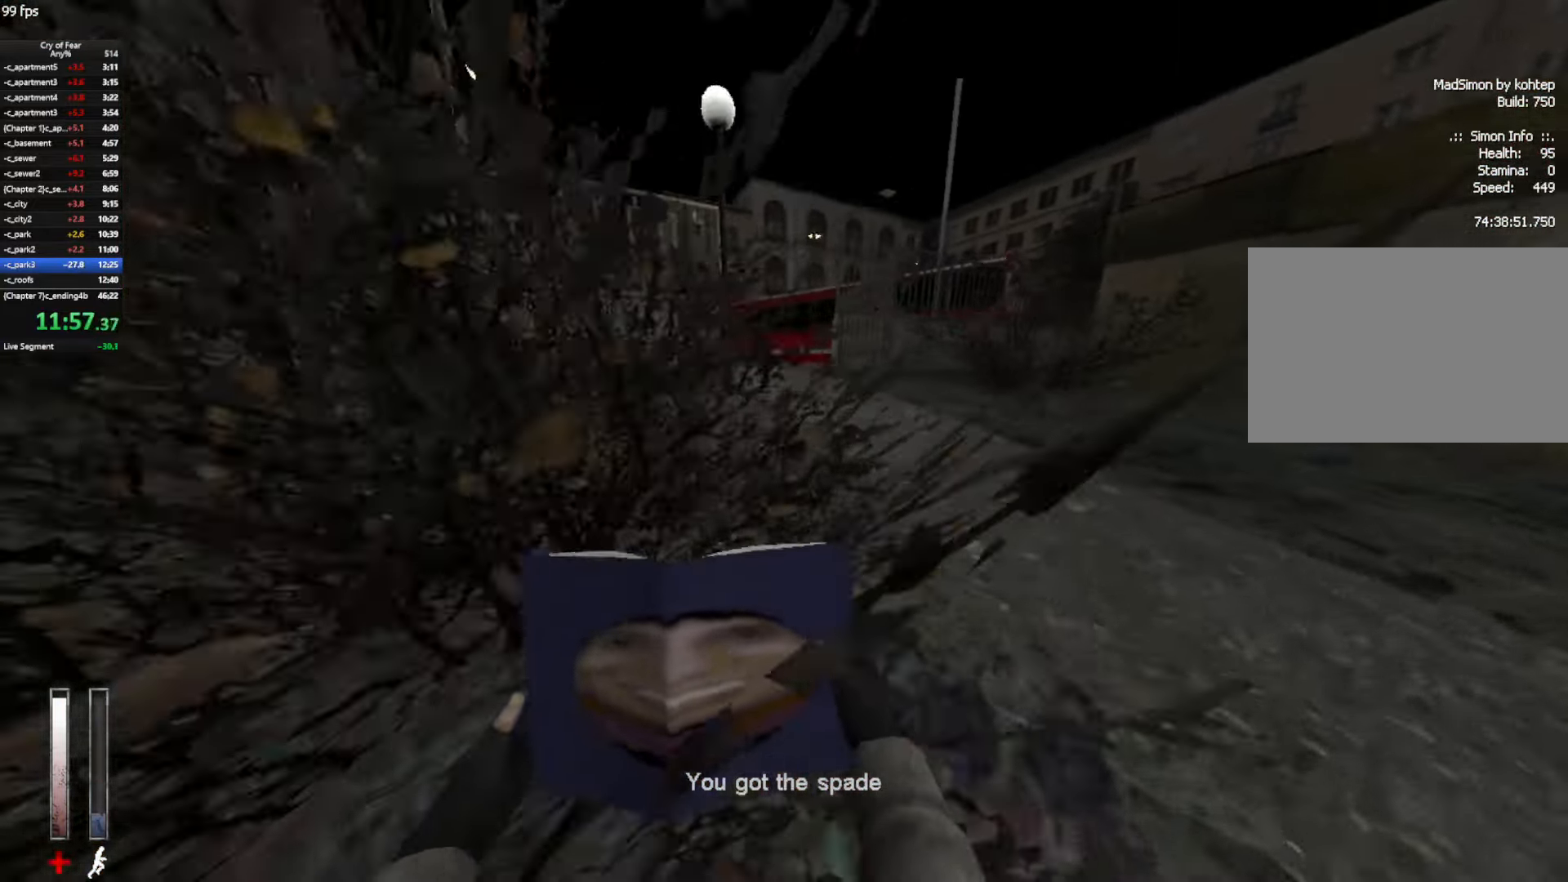
{"keys": ["a", "ctrl"], "mouse": [], "events": [[50, "a", "down"], [100, "d", "up"], [134, "mouse_wheel_up", "up"]]}
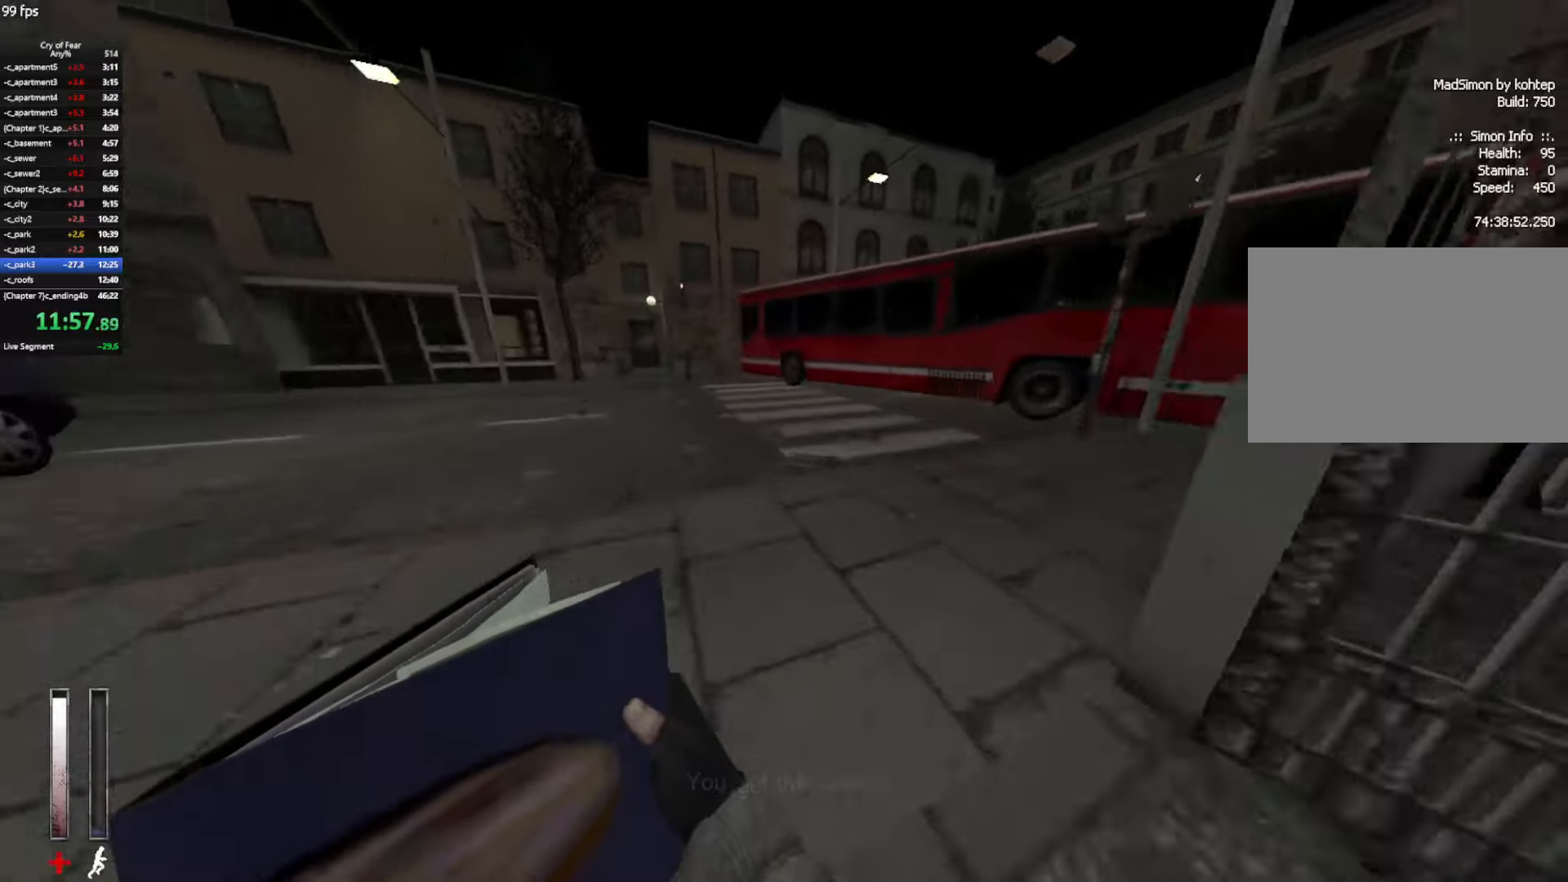
{"keys": ["w"], "mouse": [], "events": [[66, "w", "down"], [100, "ctrl", "up"], [383, "a", "up"]]}
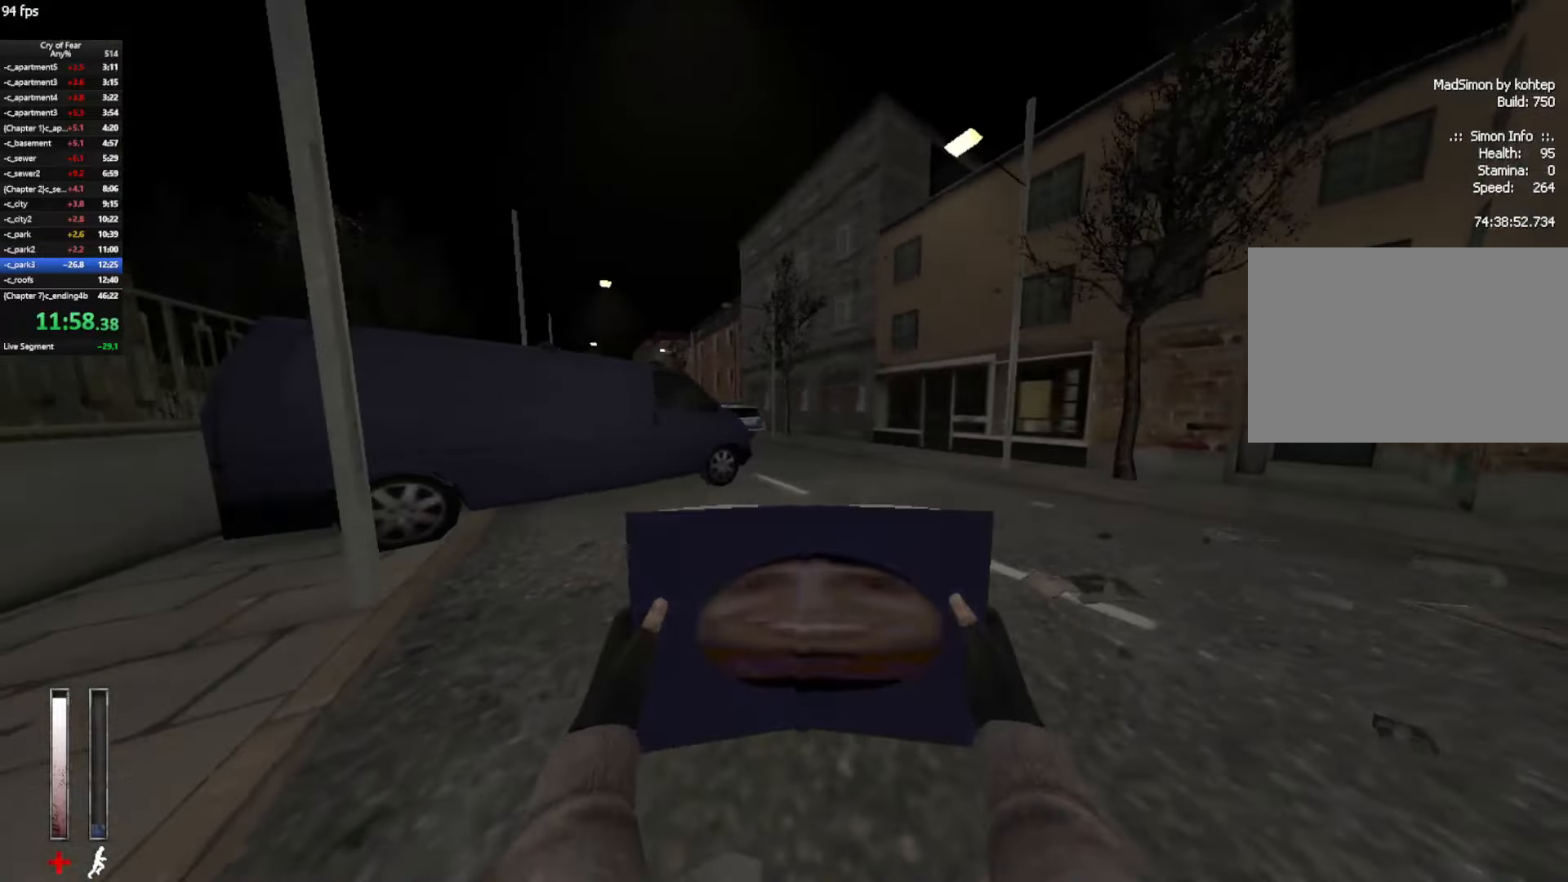
{"keys": ["w"], "mouse": ["mb4"], "events": [[166, "mouse_mb4", "down"]]}
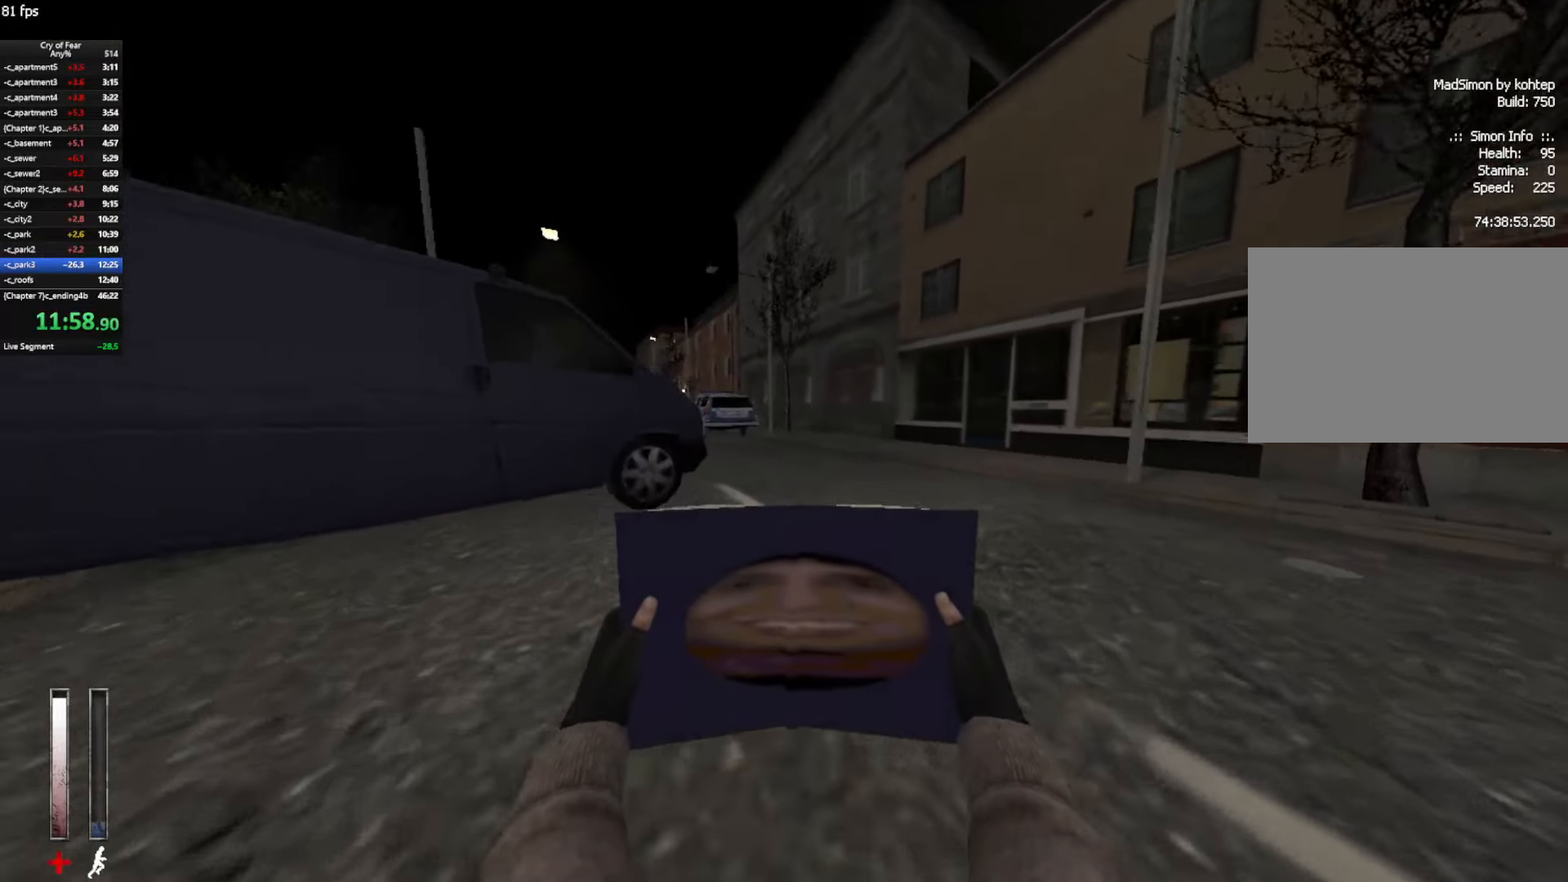
{"keys": ["w"], "mouse": ["mb4"], "events": [[133, "mouse_mb4", "up"], [200, "mouse_mb4", "down"]]}
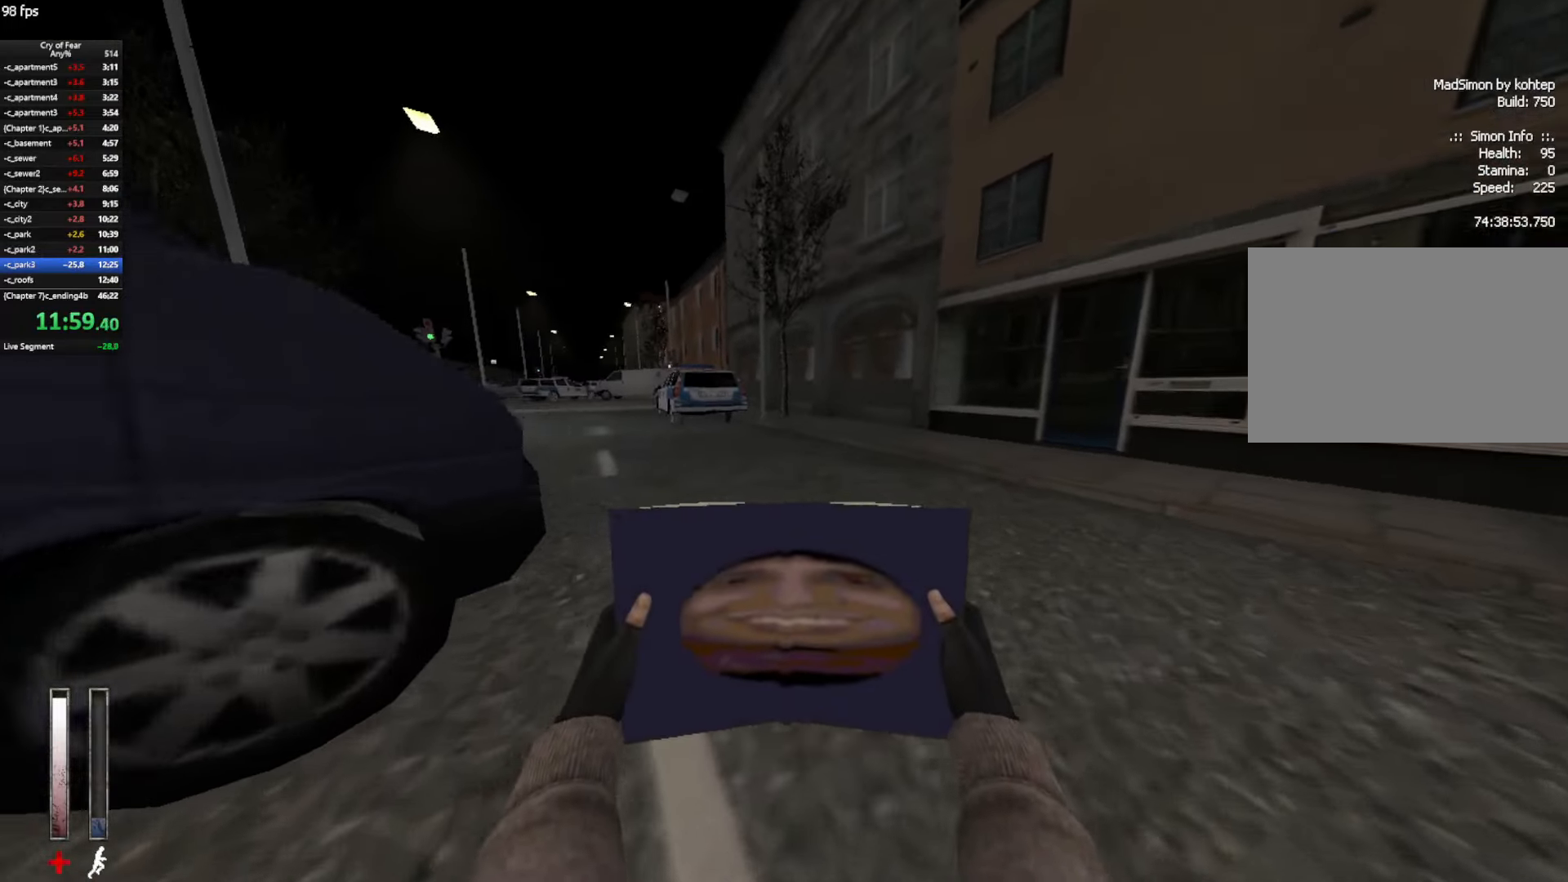
{"keys": ["w"], "mouse": [], "events": [[100, "mouse_mb4", "up"], [150, "a", "down"], [350, "a", "up"]]}